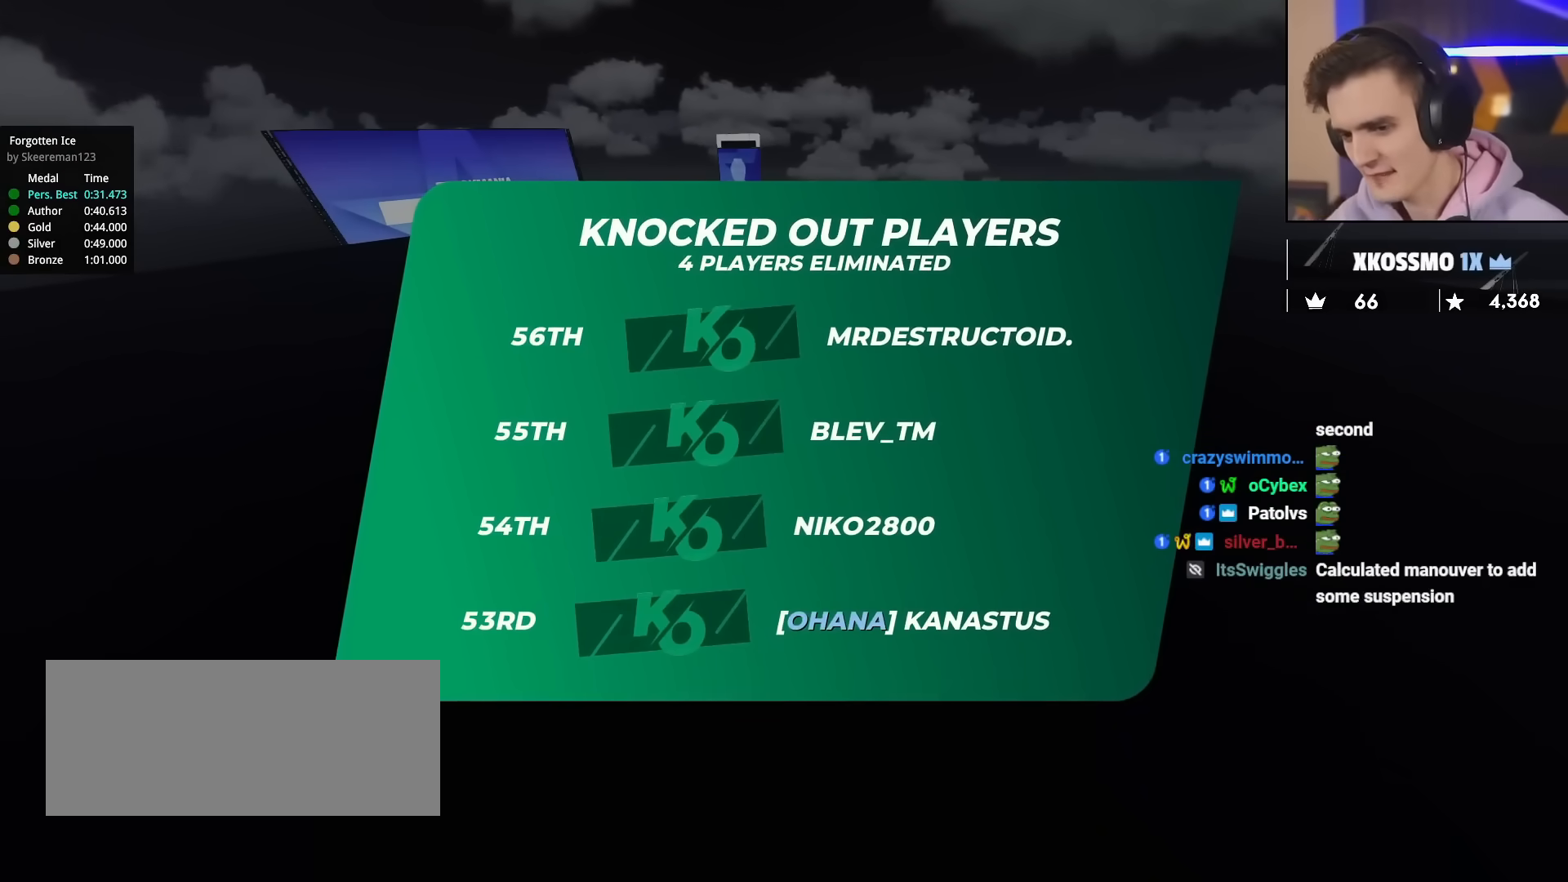
Gameplay with keyboard; each line is a JSON object with the keys held at the frame after it. "events" lists presses ("down") and releases ("up") of "brake", "down", "left", "right" and "up" between this image and that frame as [ms after this image, input, new state], when the widget could be followed in between. No other keys are recorded. Mouse input is not recorded. Key names are as the overlay labels them; some are game actions (e.g. jump) rather than physical keys.
{"keys": ["up"], "events": [[467, "up", "down"]]}
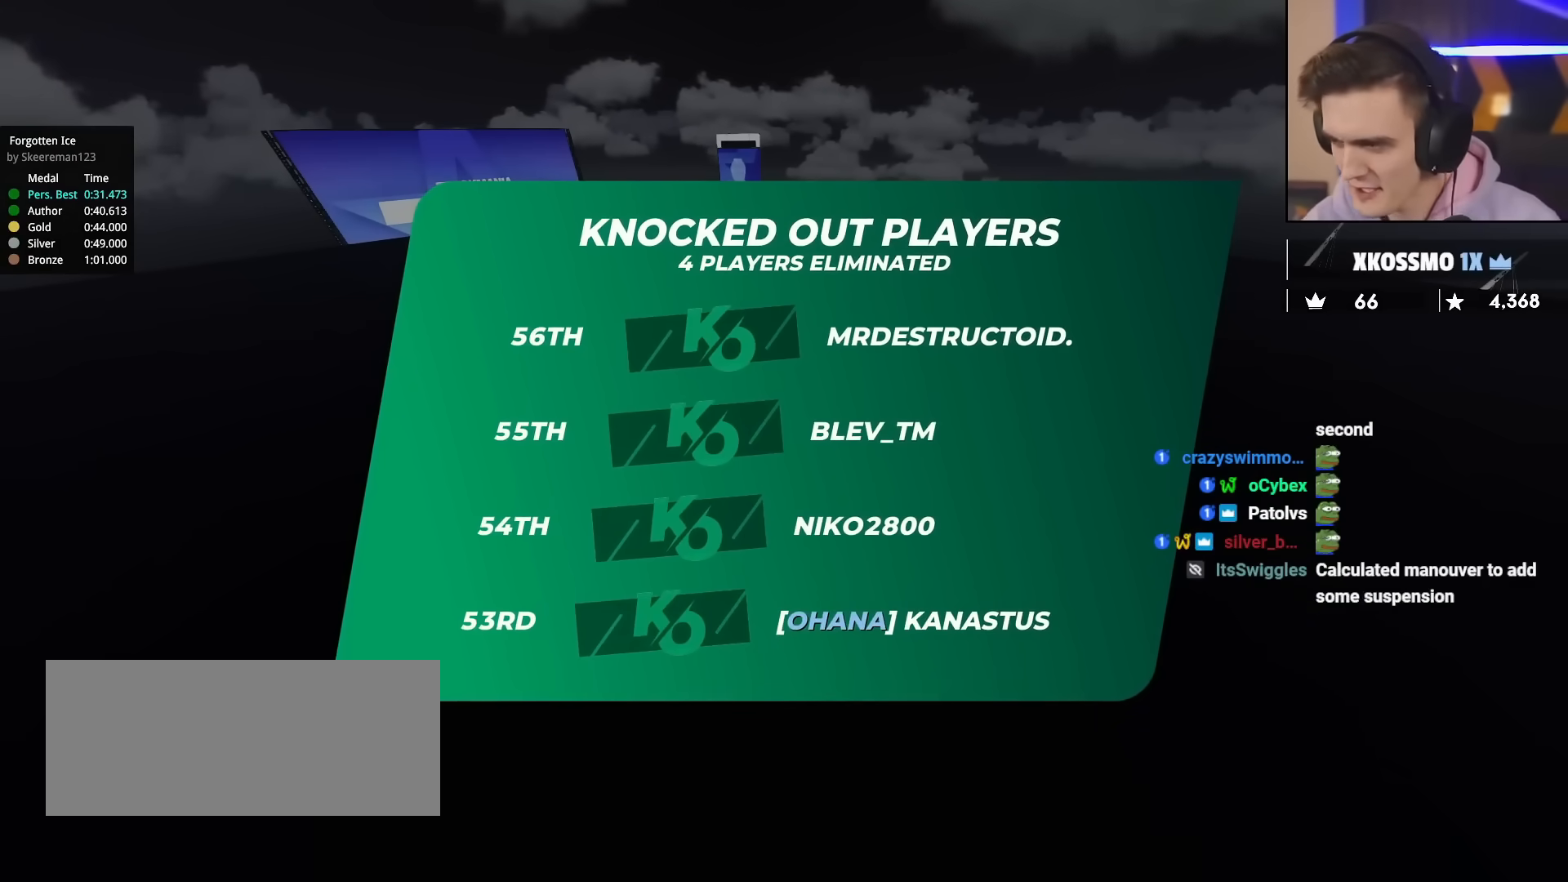
{"keys": ["up"], "events": []}
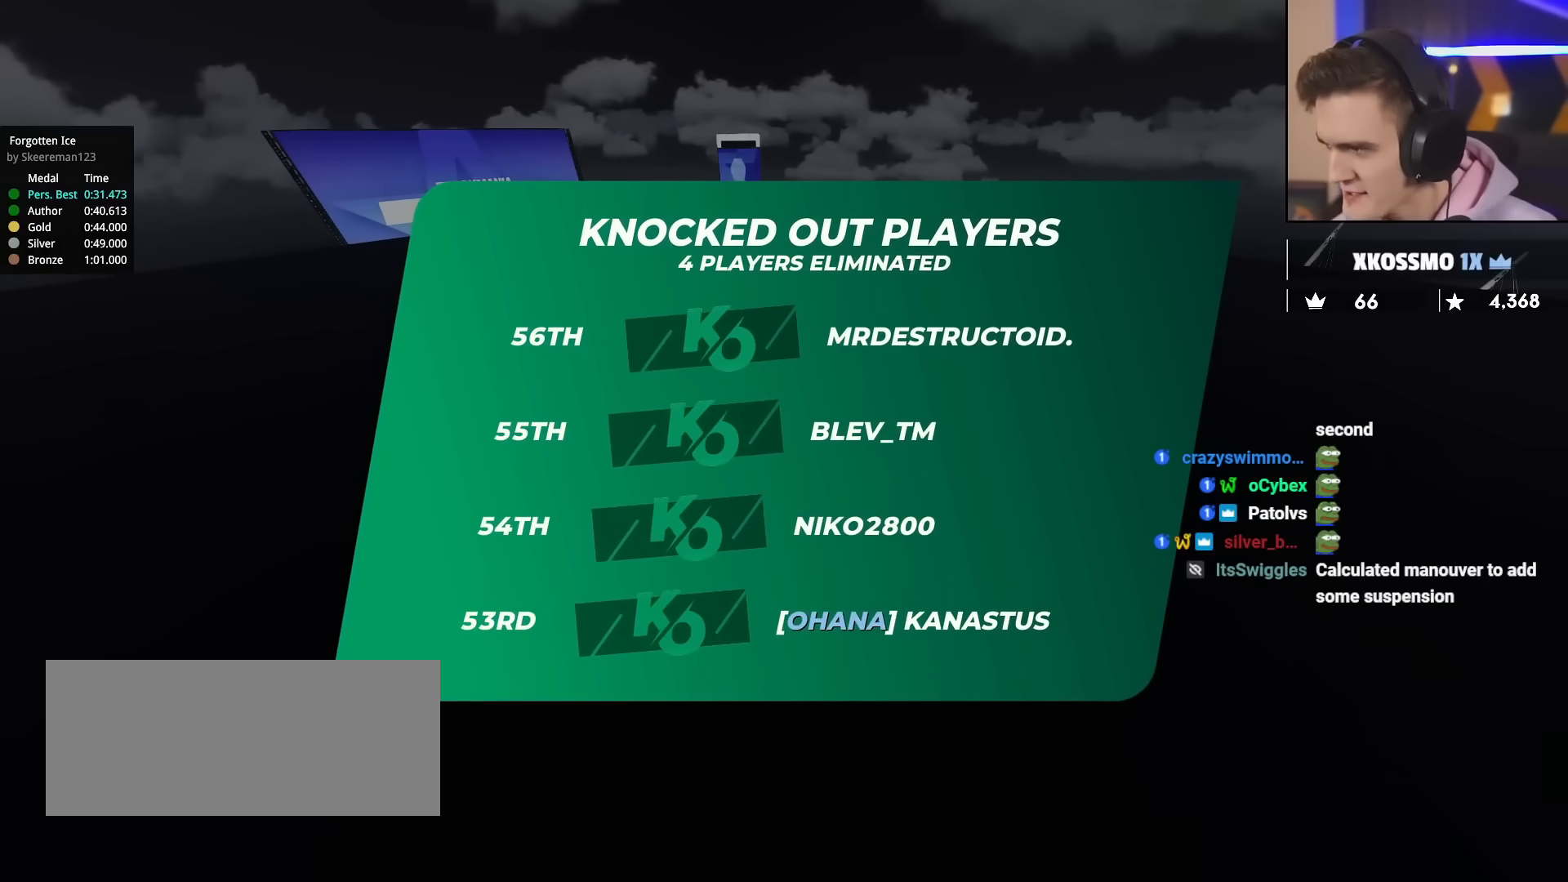
{"keys": ["up"], "events": []}
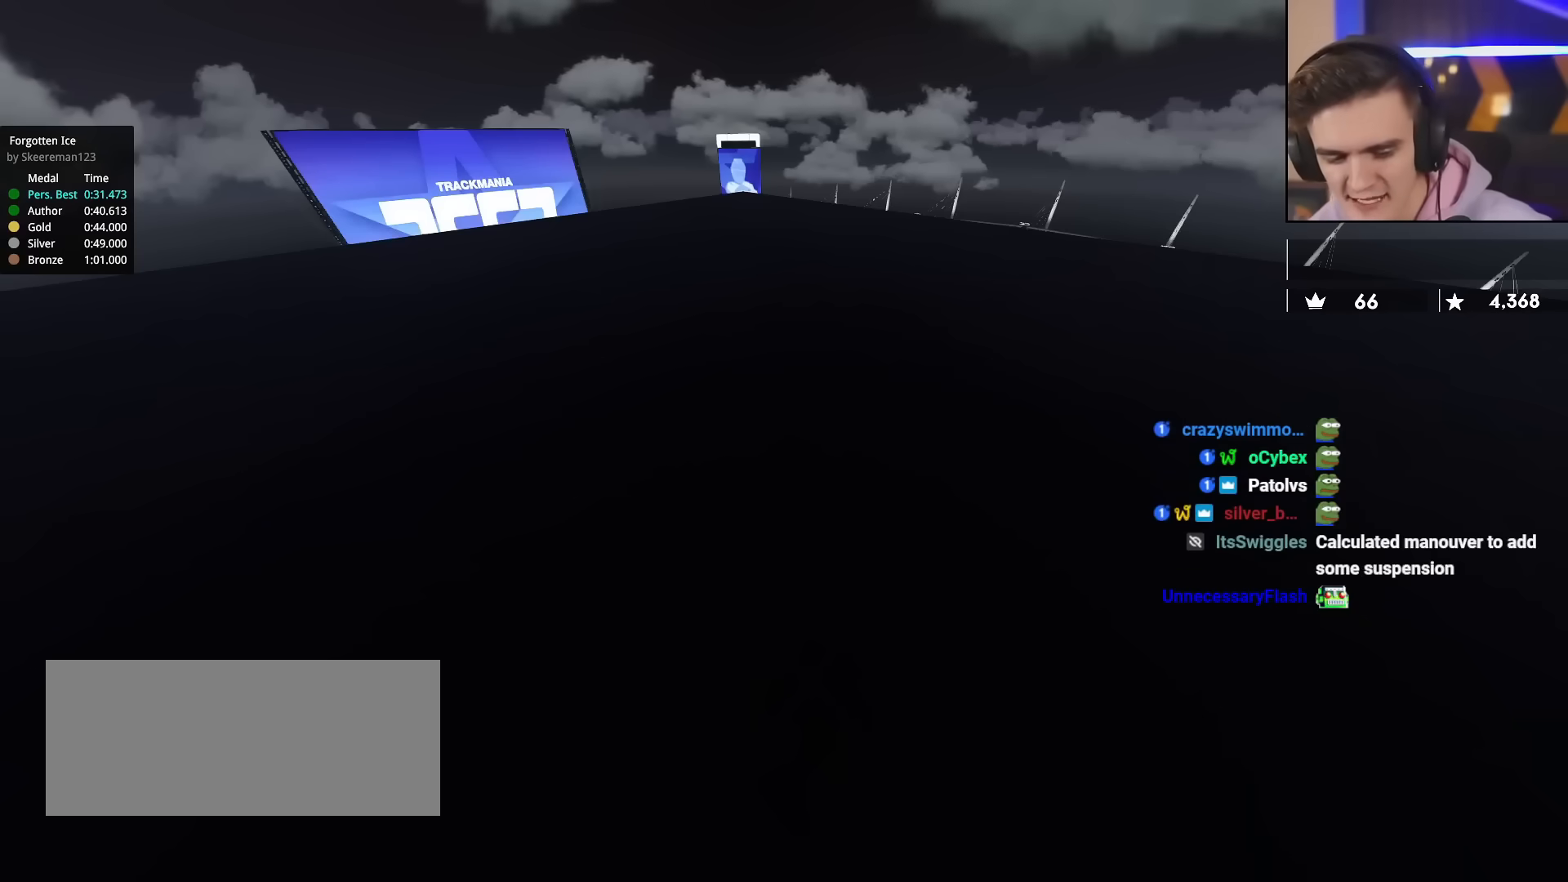
{"keys": ["up"], "events": []}
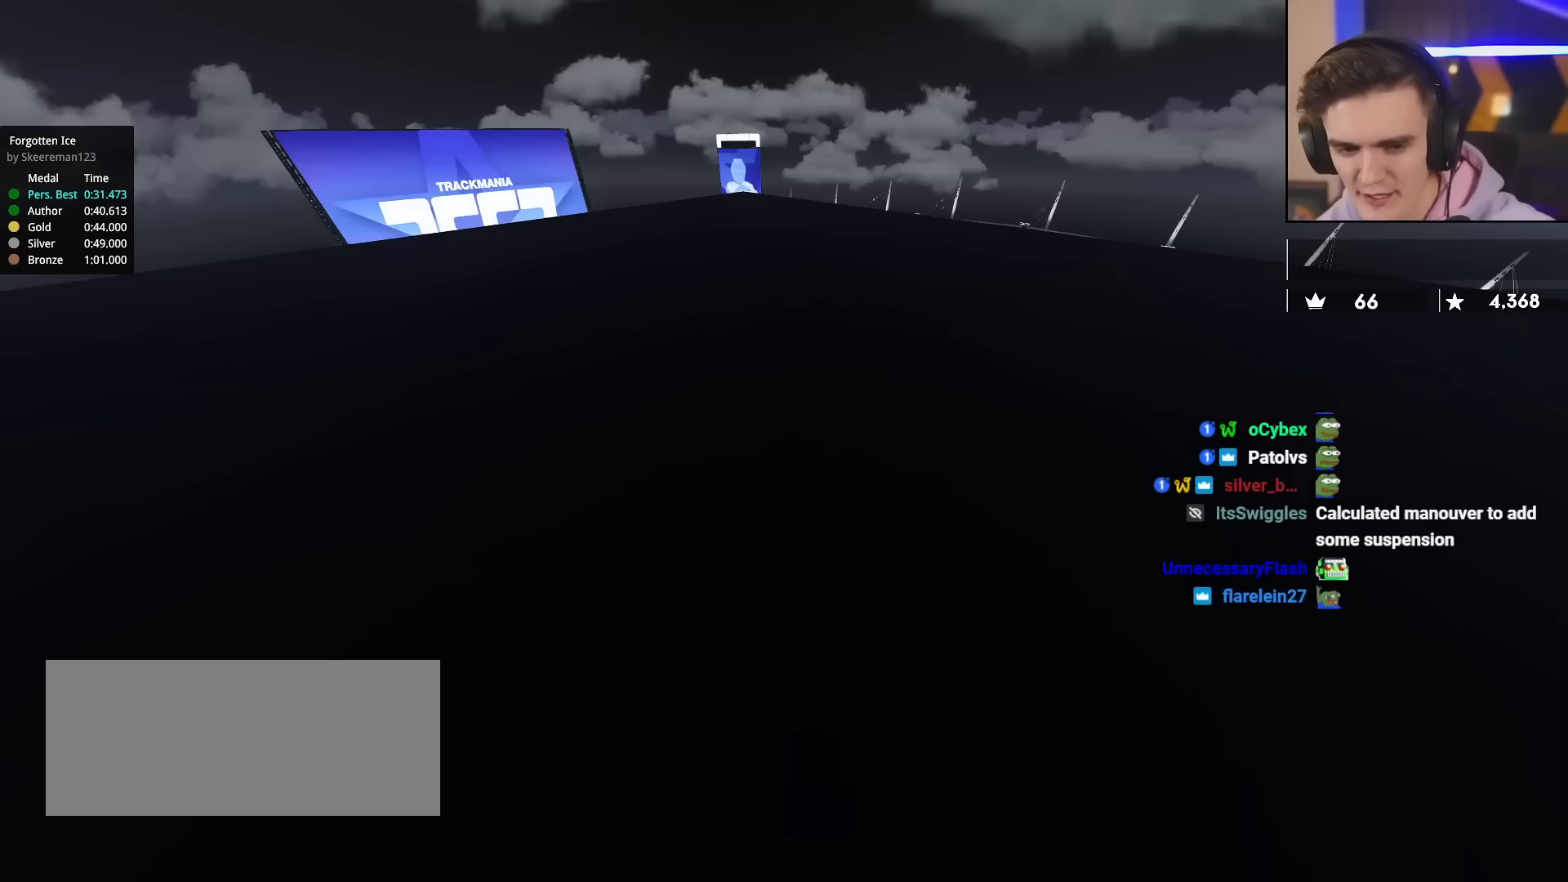
{"keys": ["up"], "events": []}
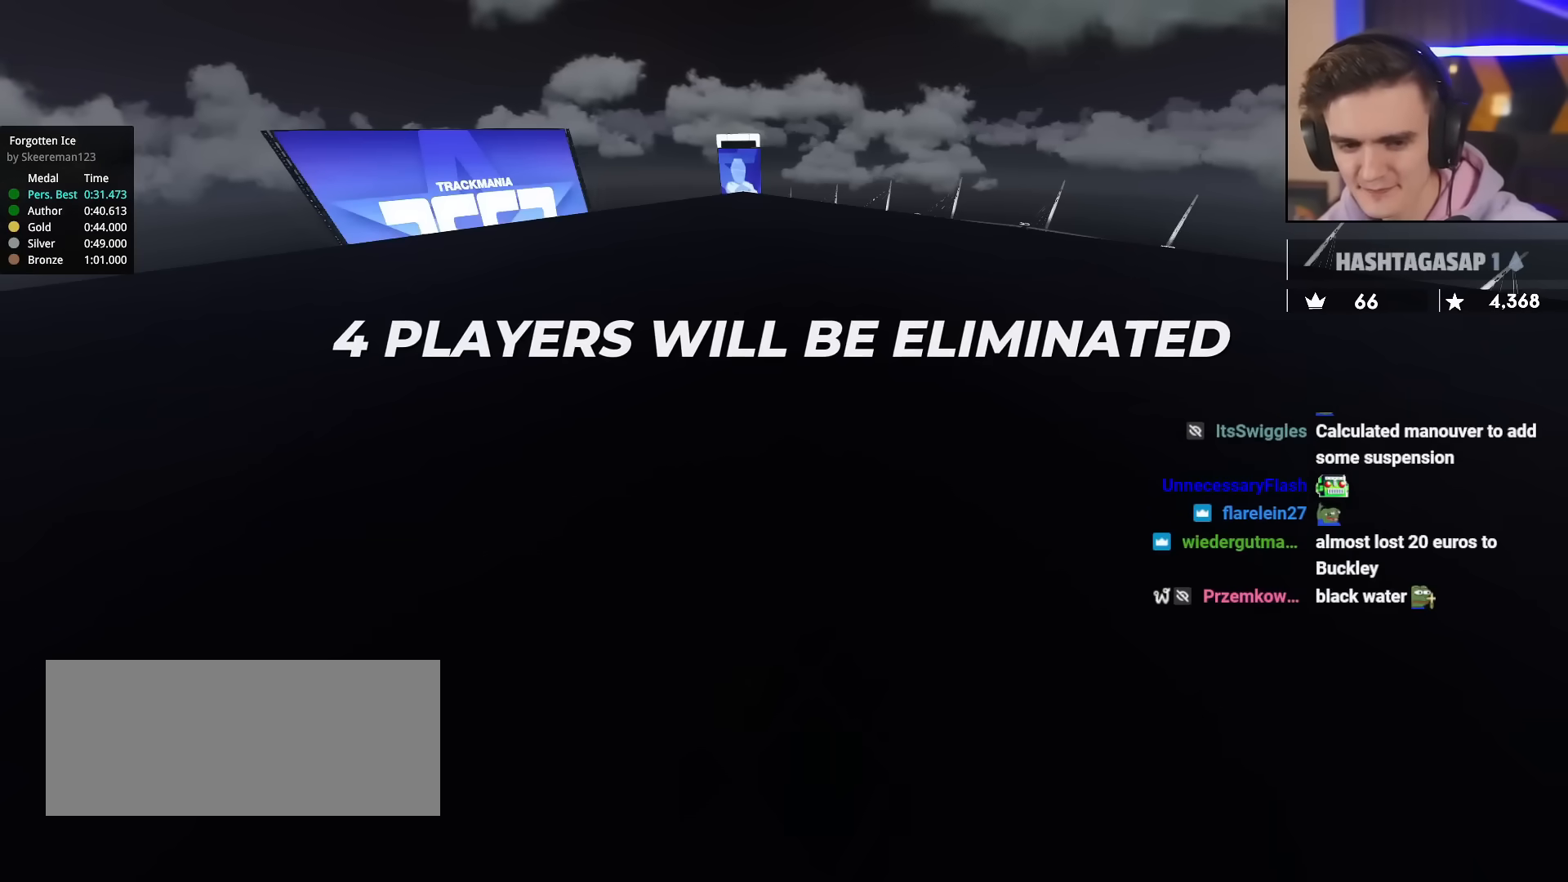
{"keys": ["up"], "events": []}
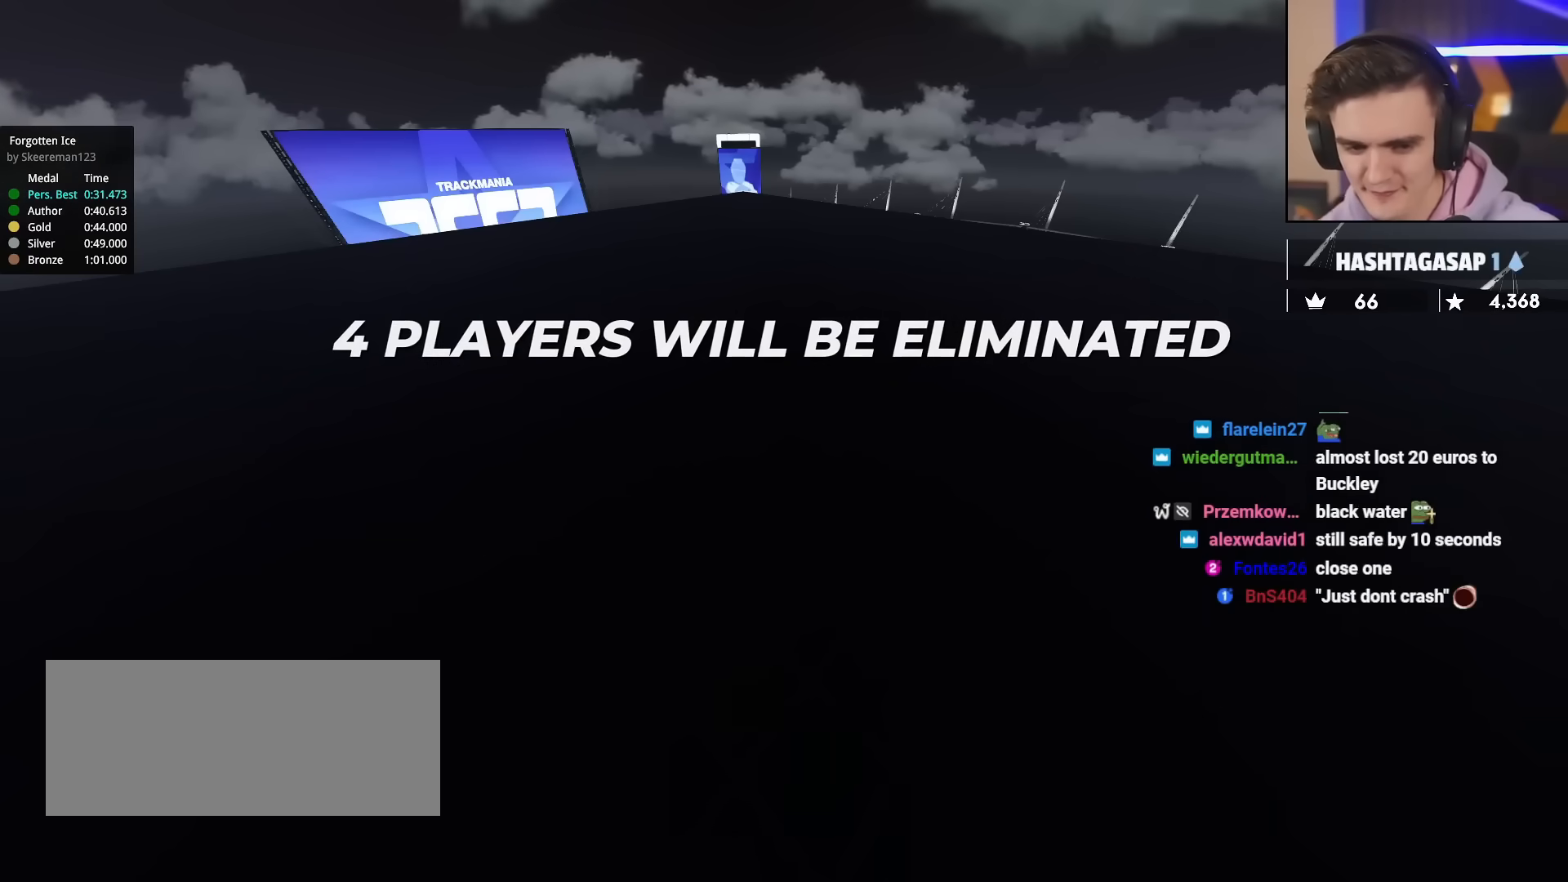
{"keys": ["up"], "events": []}
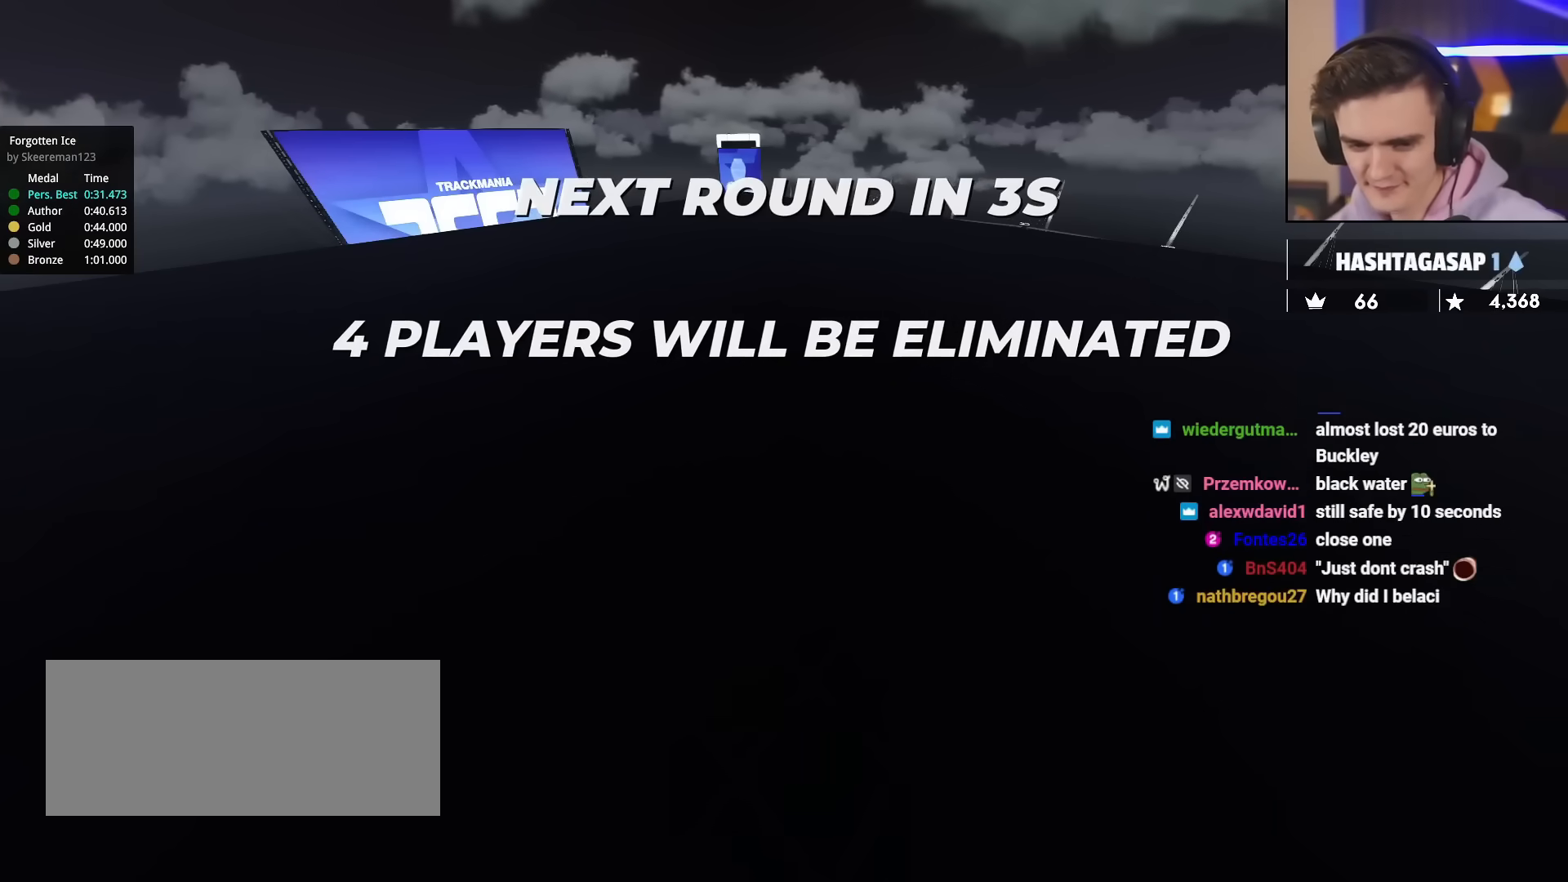
{"keys": ["up"], "events": []}
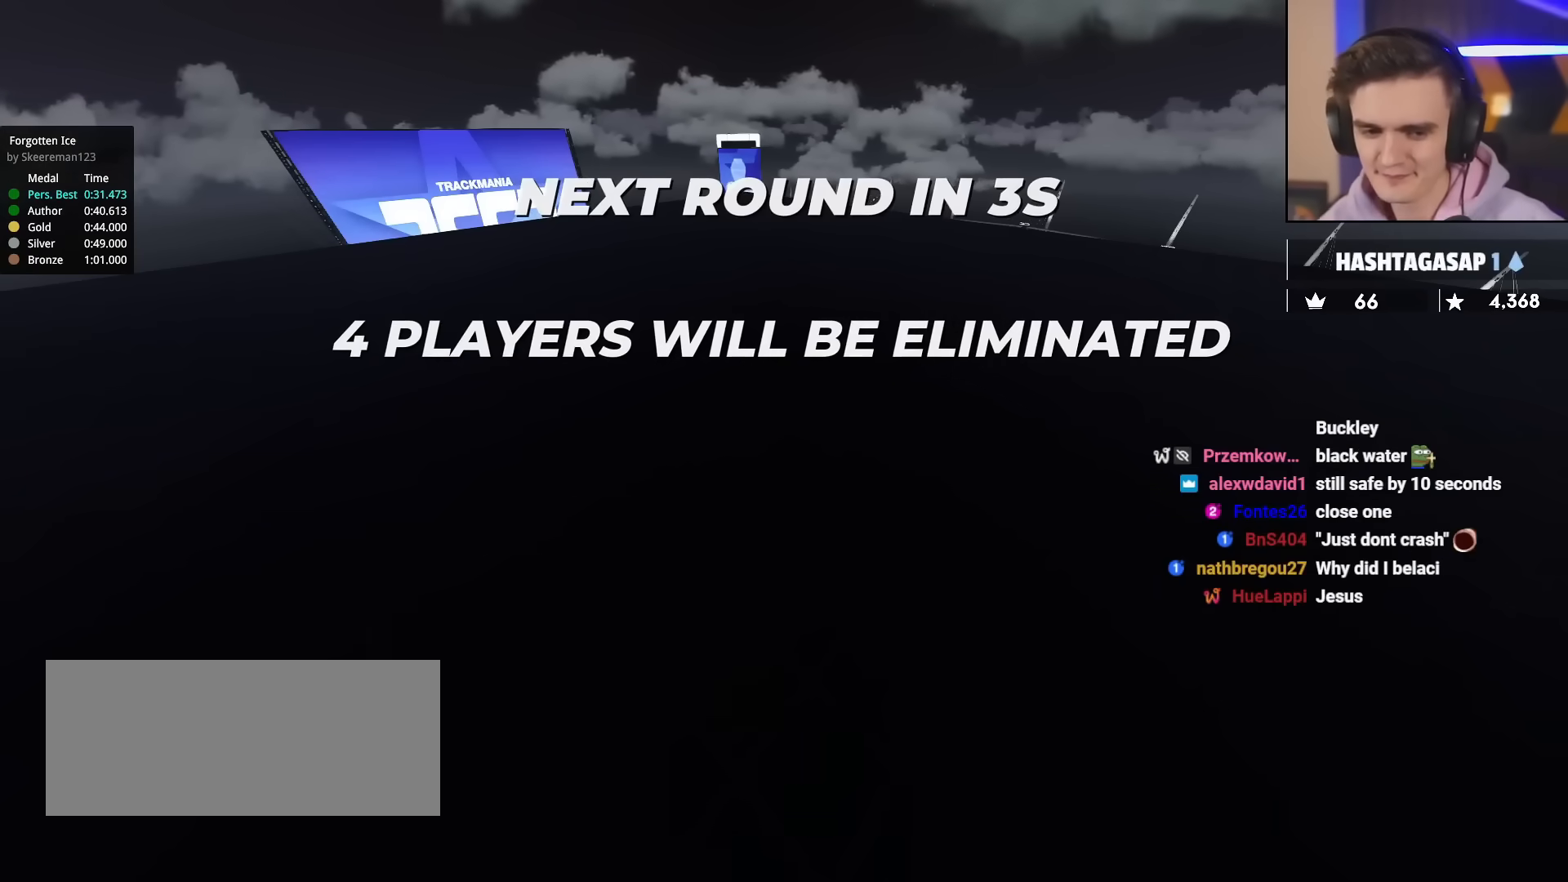
{"keys": ["up"], "events": []}
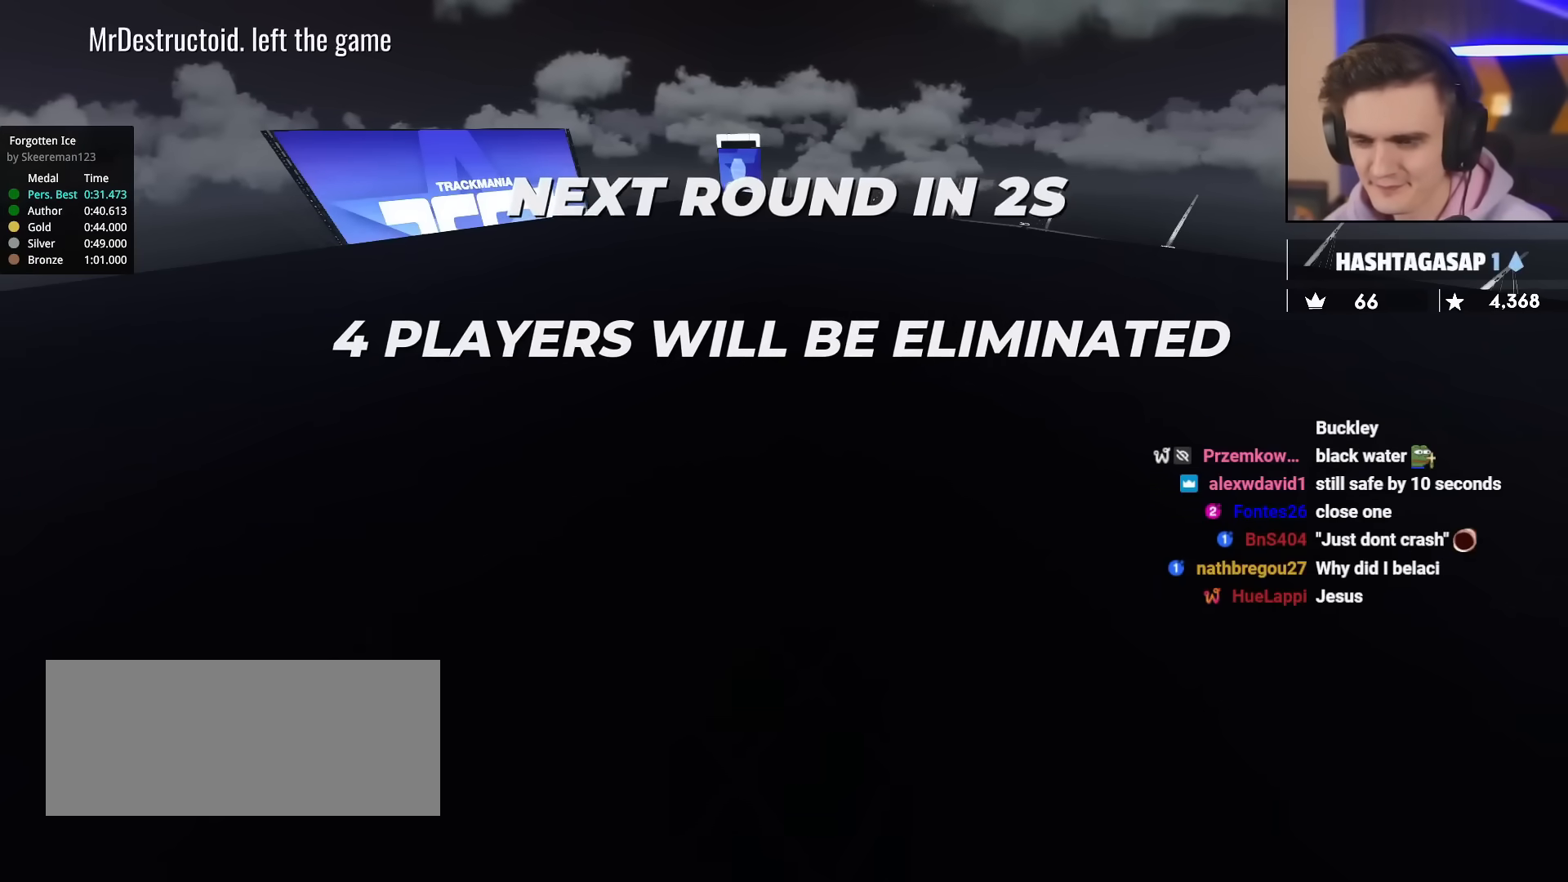
{"keys": ["up"], "events": []}
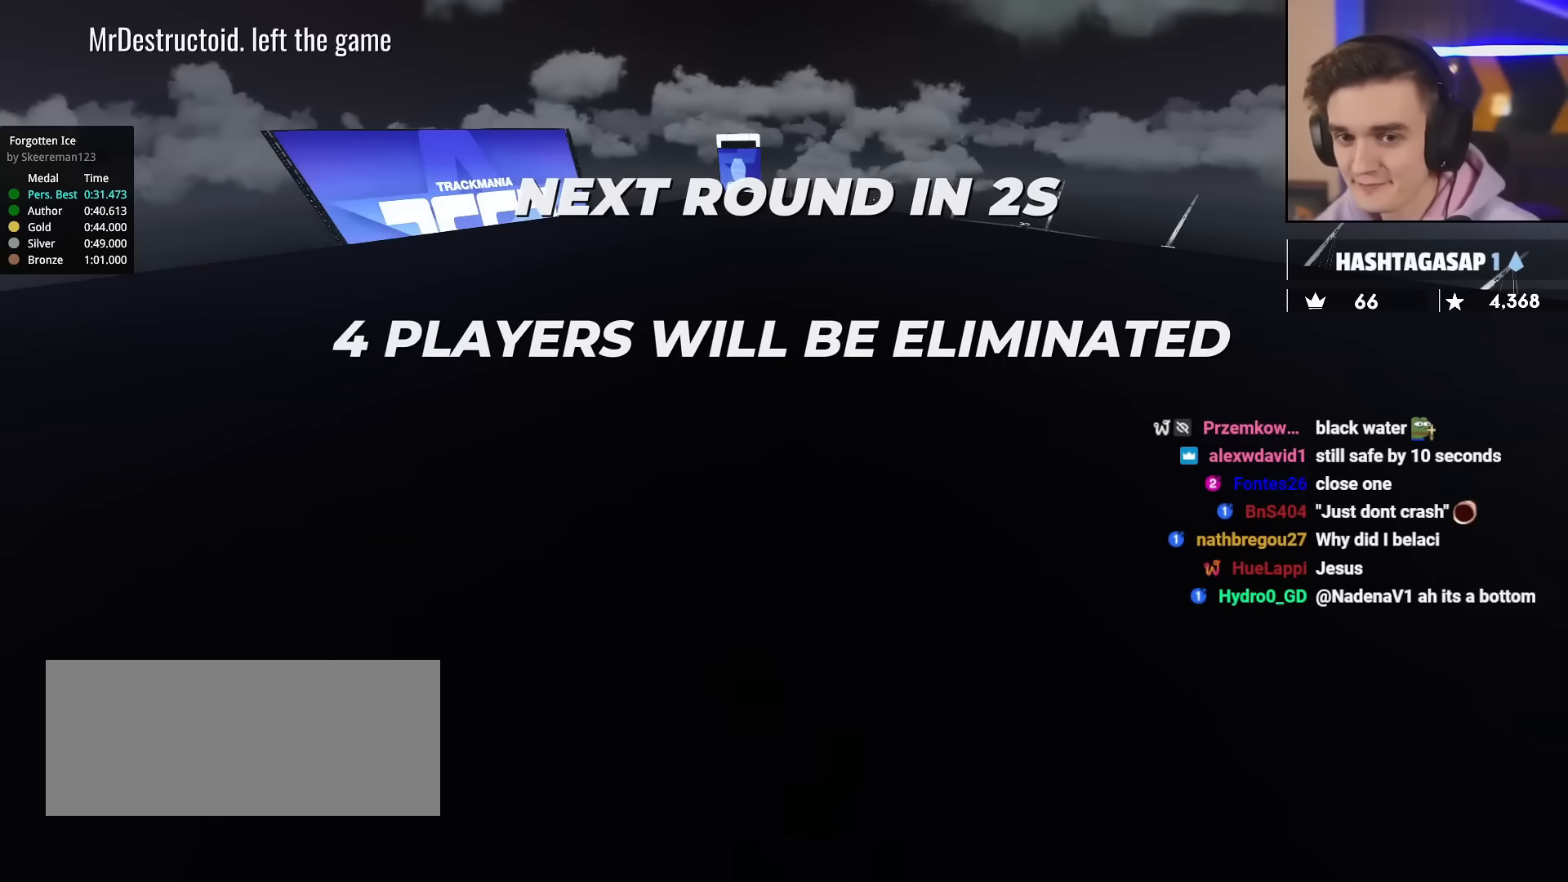
{"keys": ["up"], "events": []}
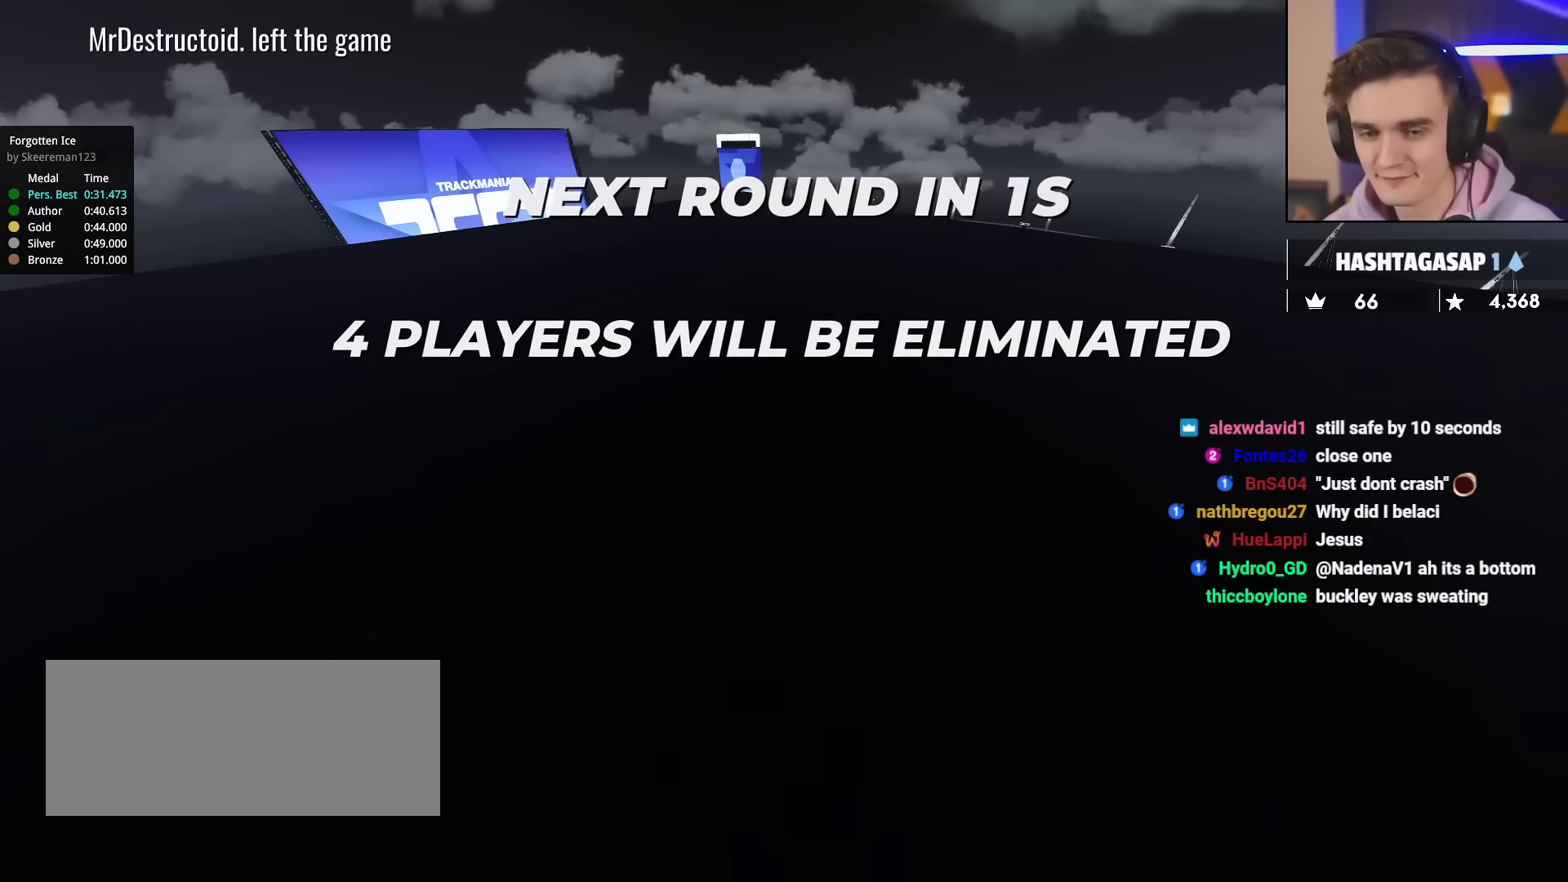
{"keys": ["up"], "events": []}
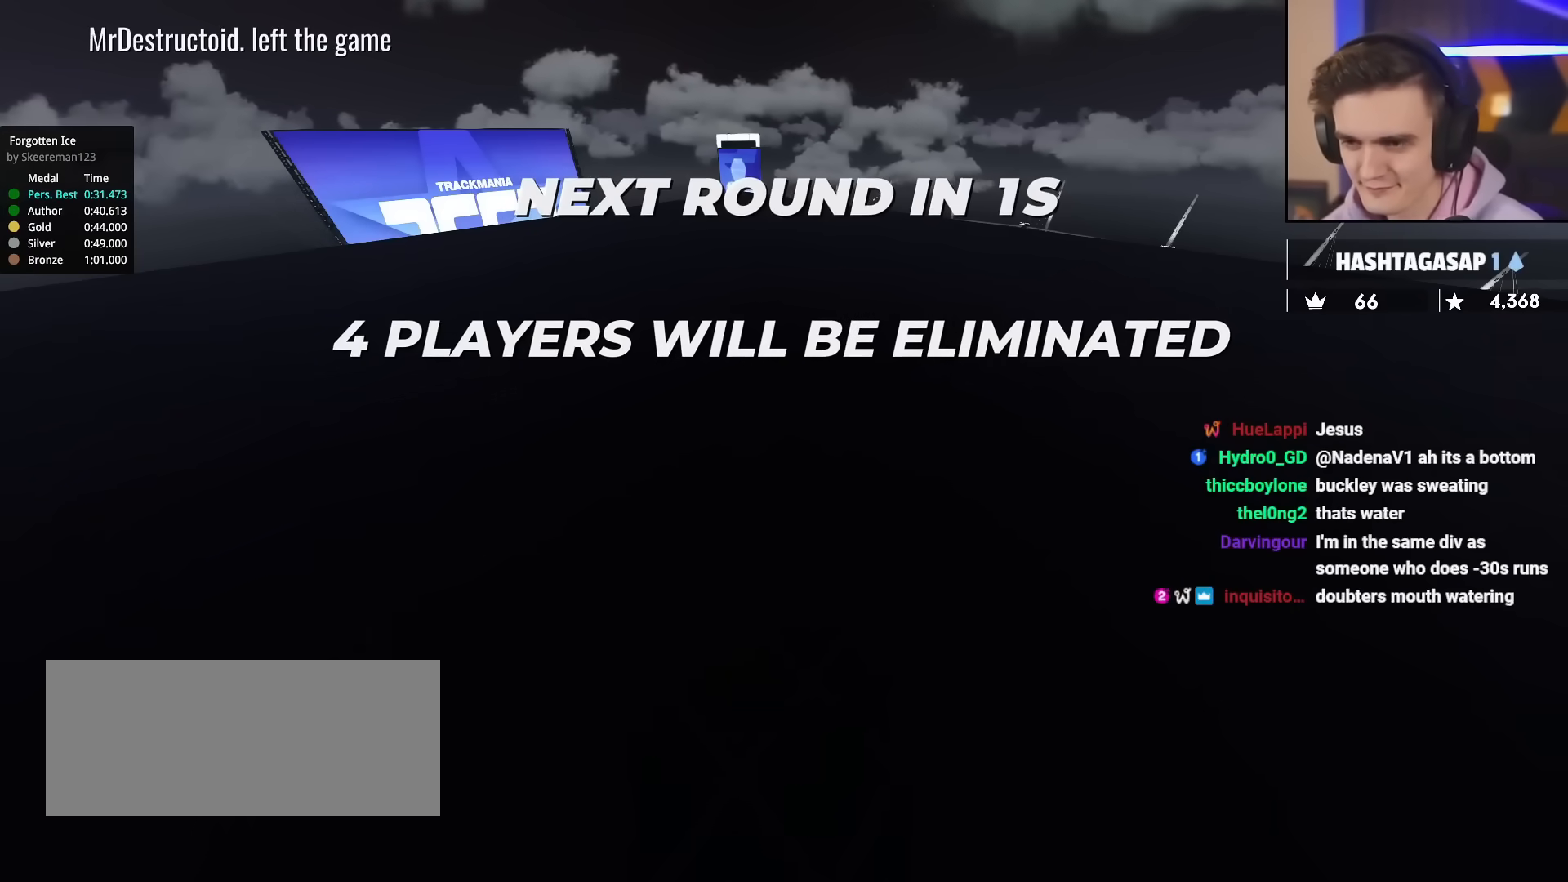
{"keys": ["up"], "events": []}
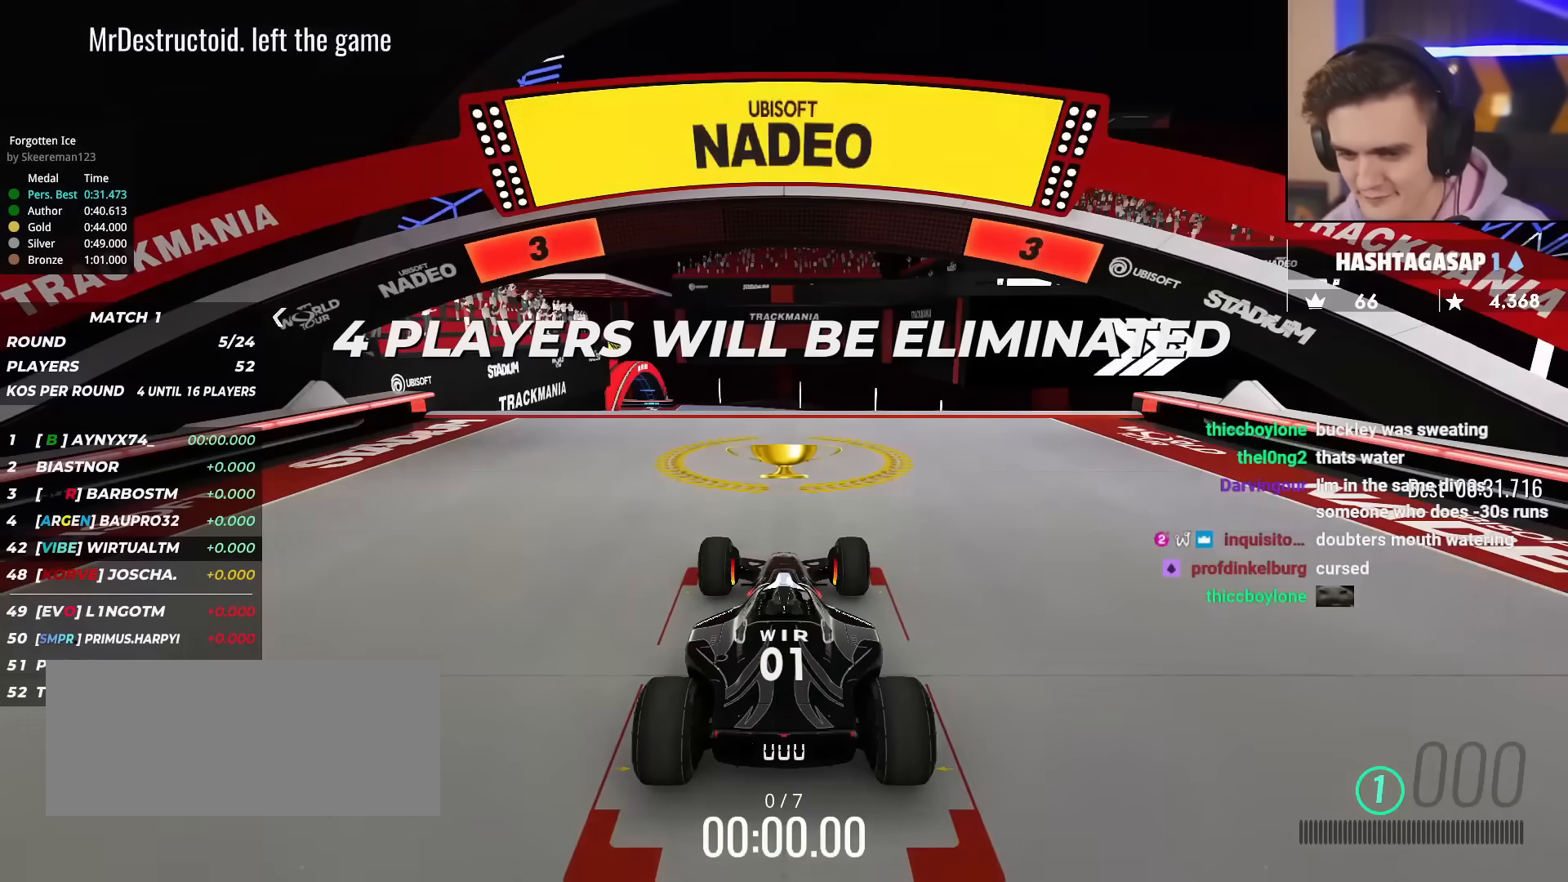
{"keys": ["up"], "events": []}
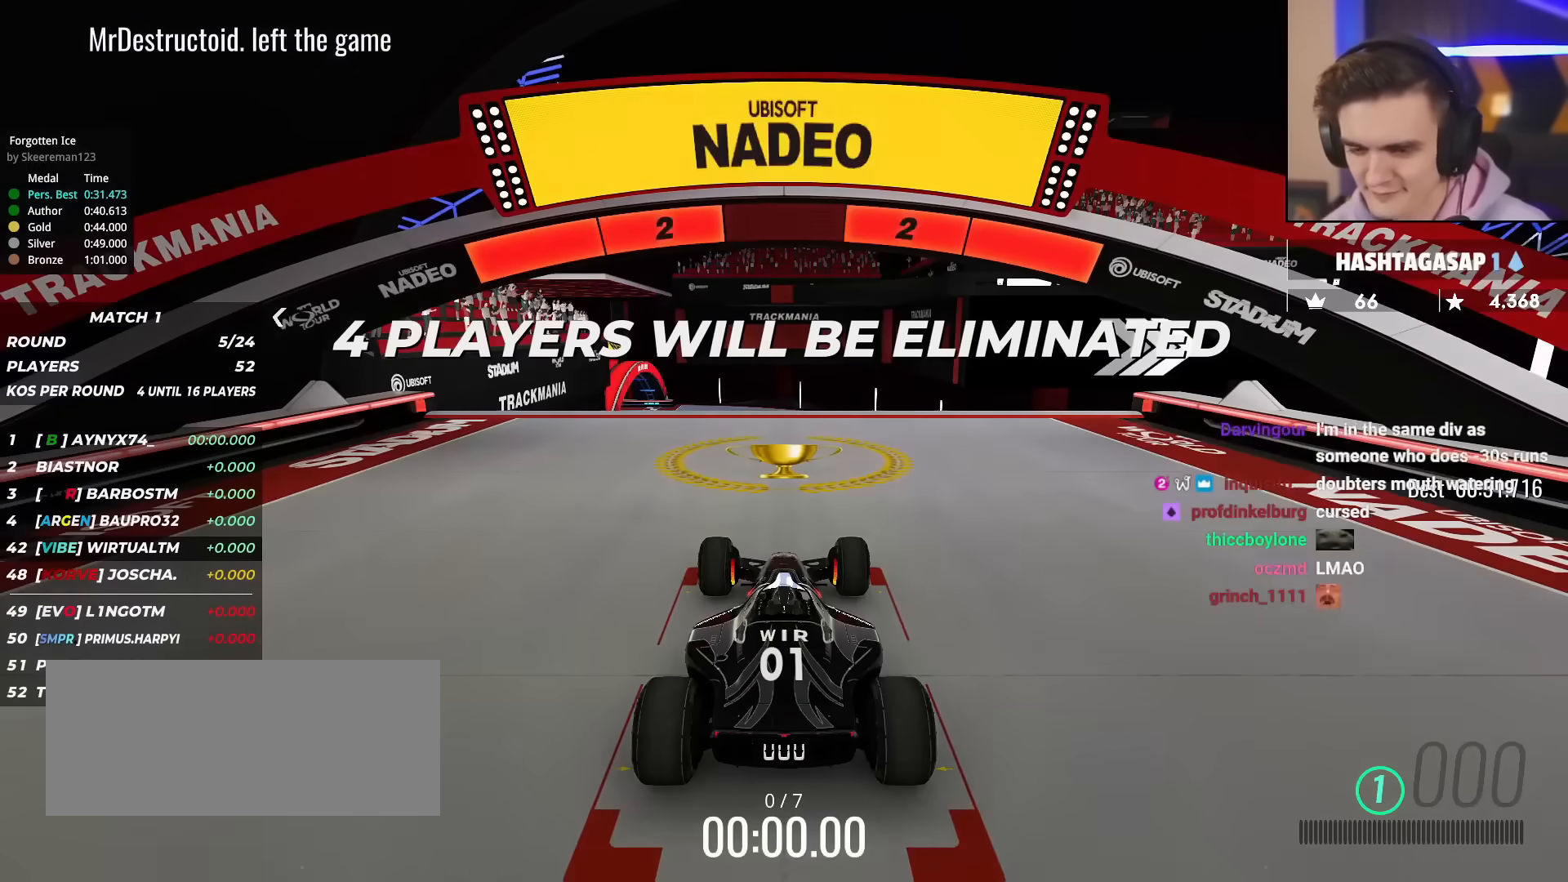
{"keys": ["up"], "events": []}
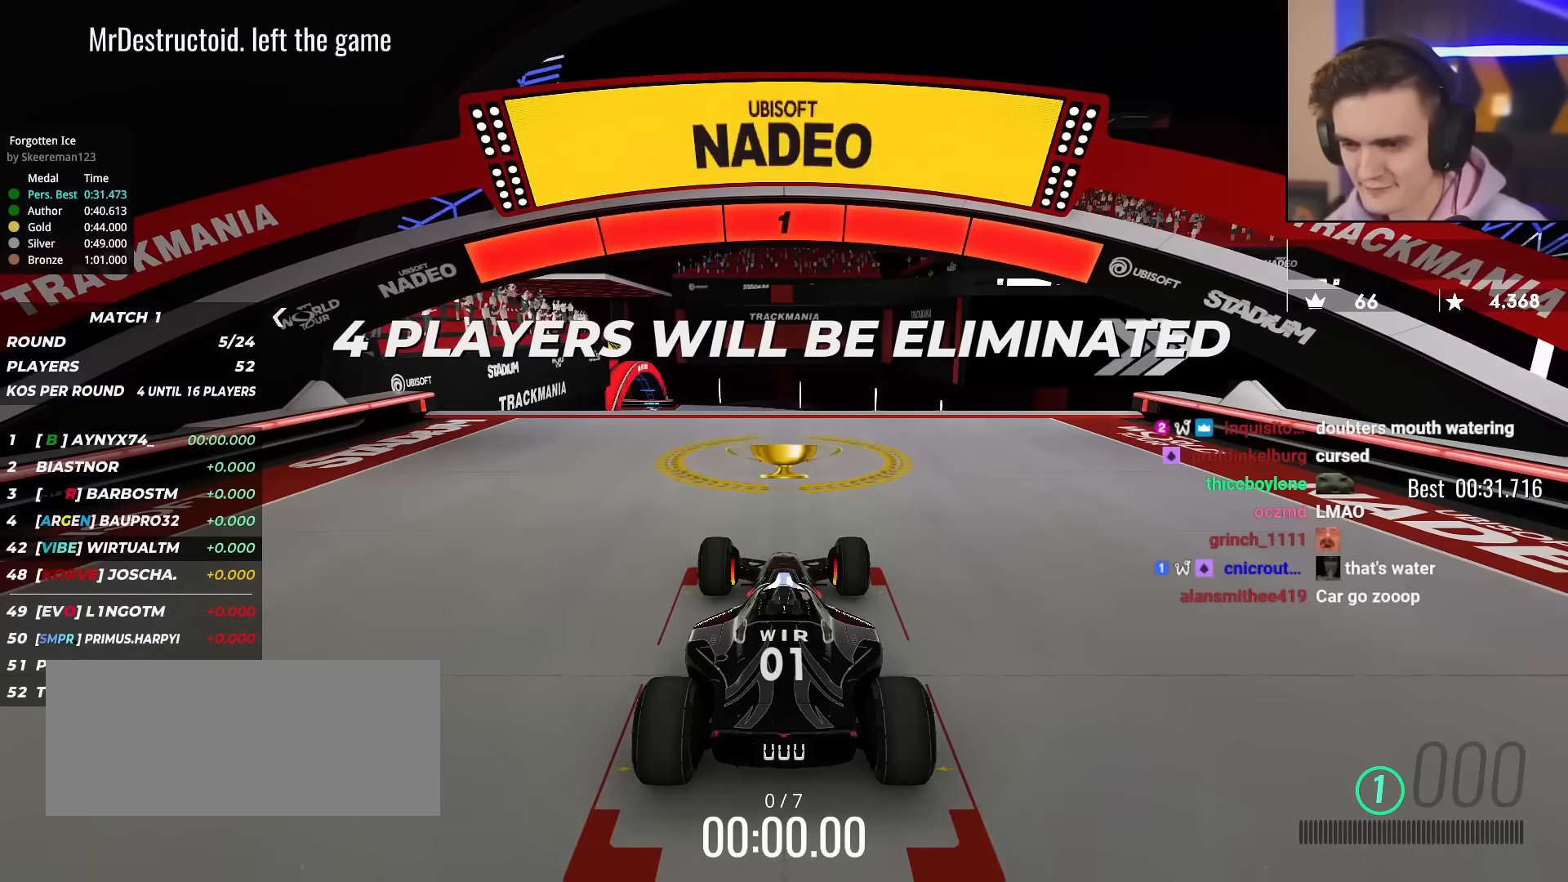
{"keys": ["up"], "events": []}
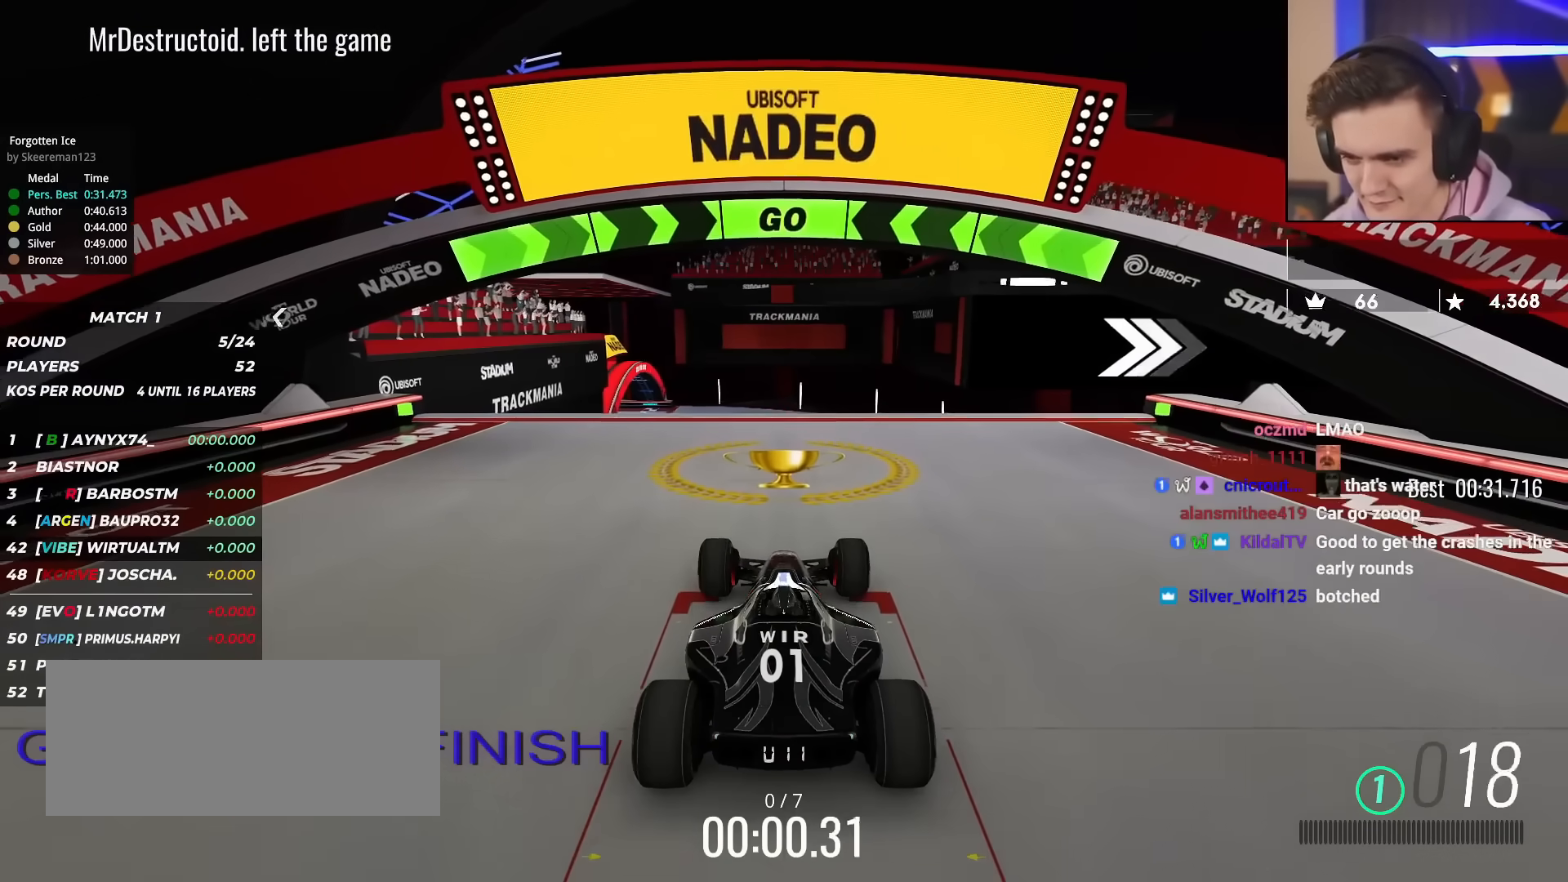
{"keys": ["up"], "events": []}
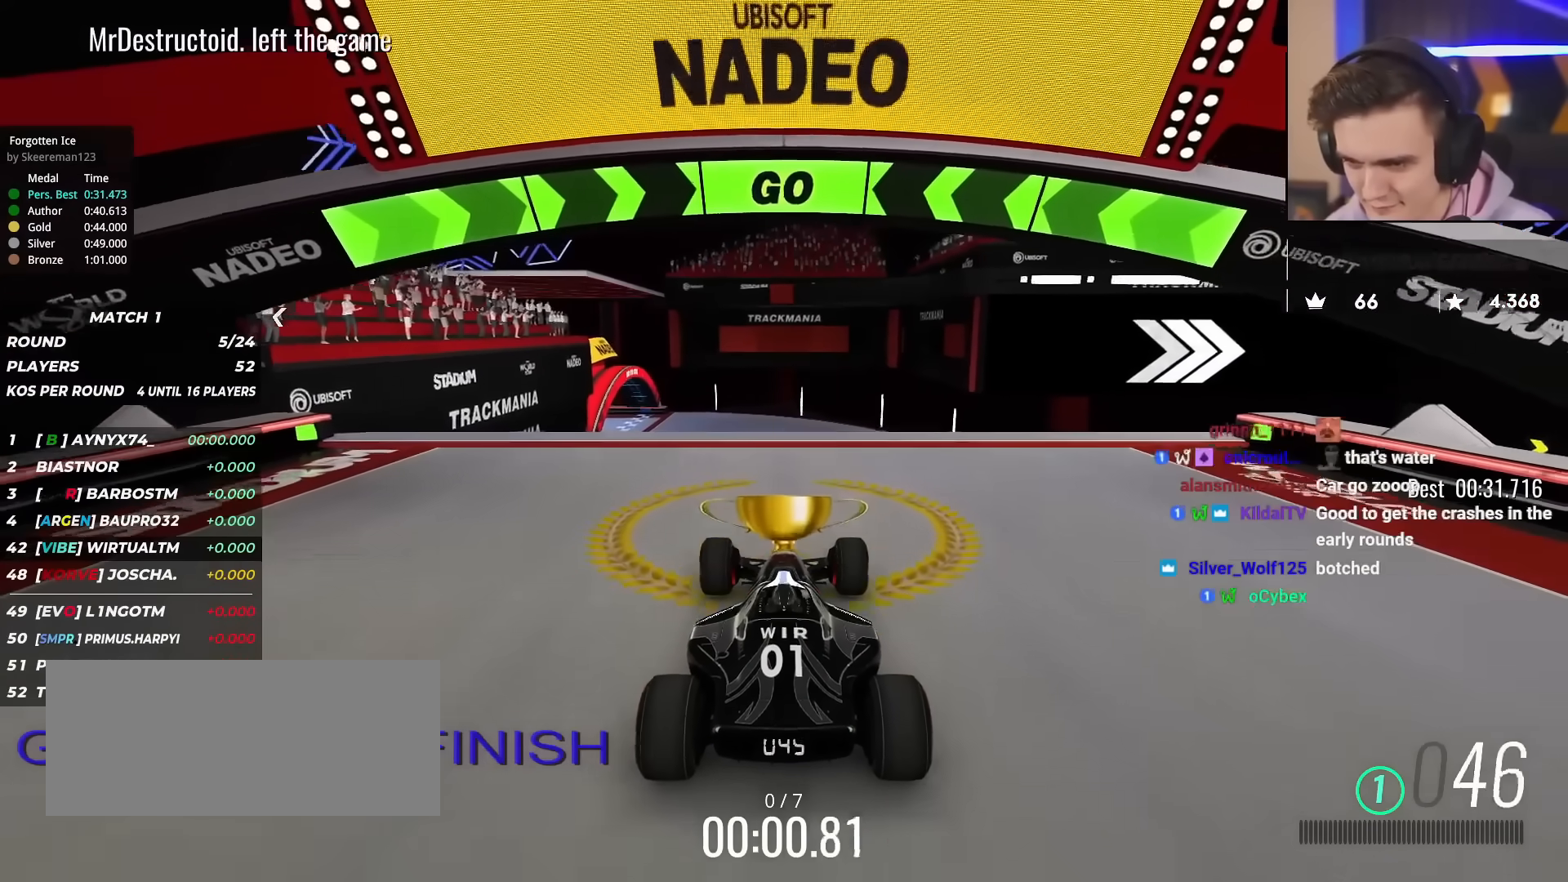
{"keys": ["right", "up"], "events": [[83, "right", "down"], [167, "right", "up"], [267, "right", "down"], [400, "right", "up"], [450, "right", "down"]]}
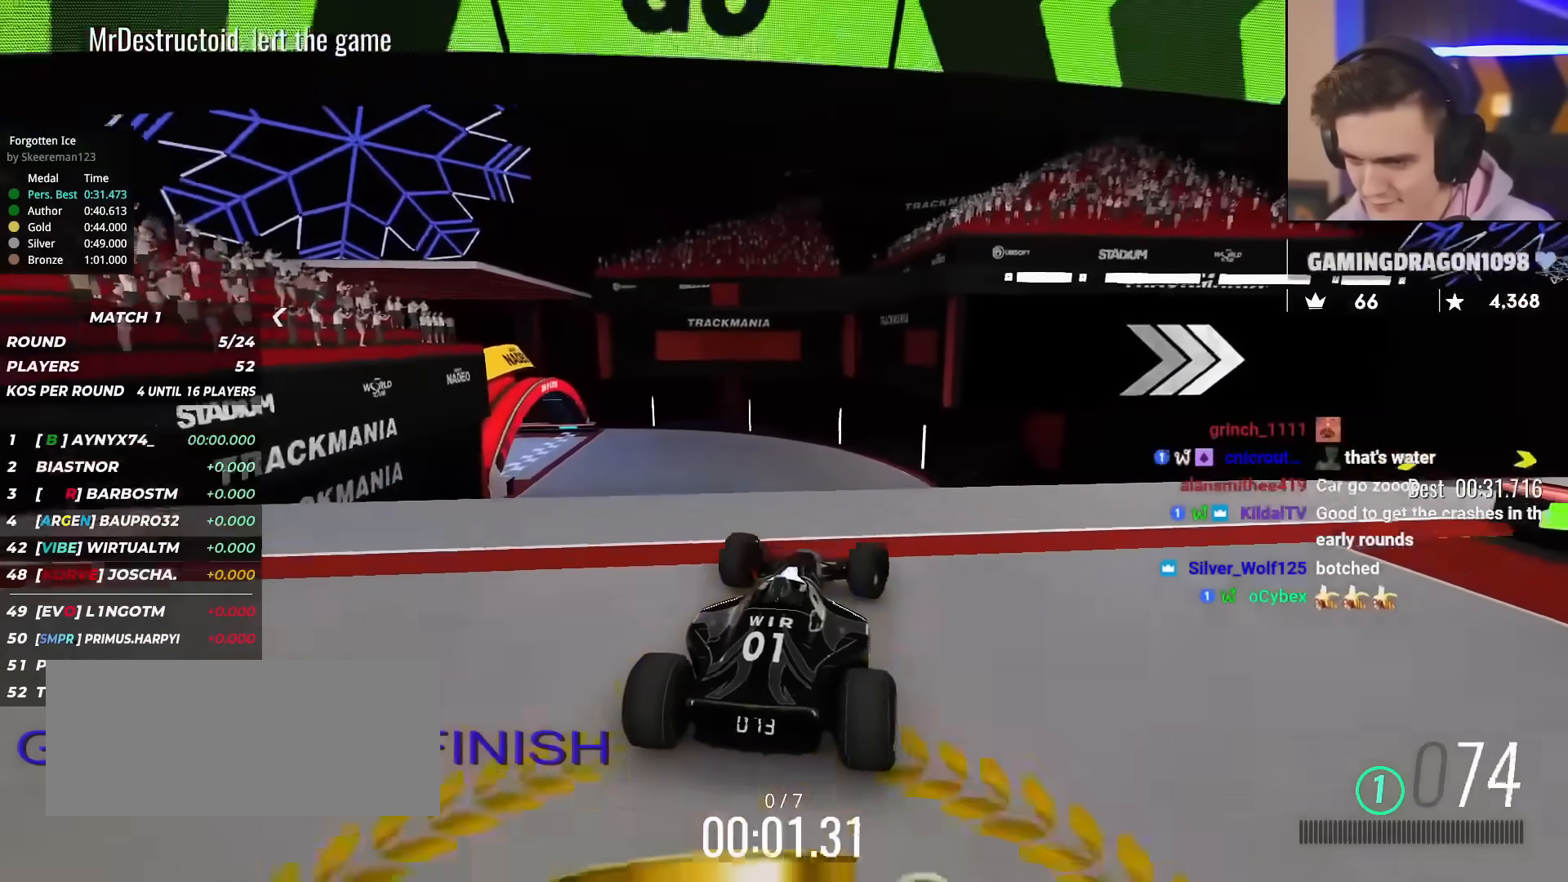
{"keys": ["right", "up"], "events": [[134, "right", "up"], [467, "right", "down"]]}
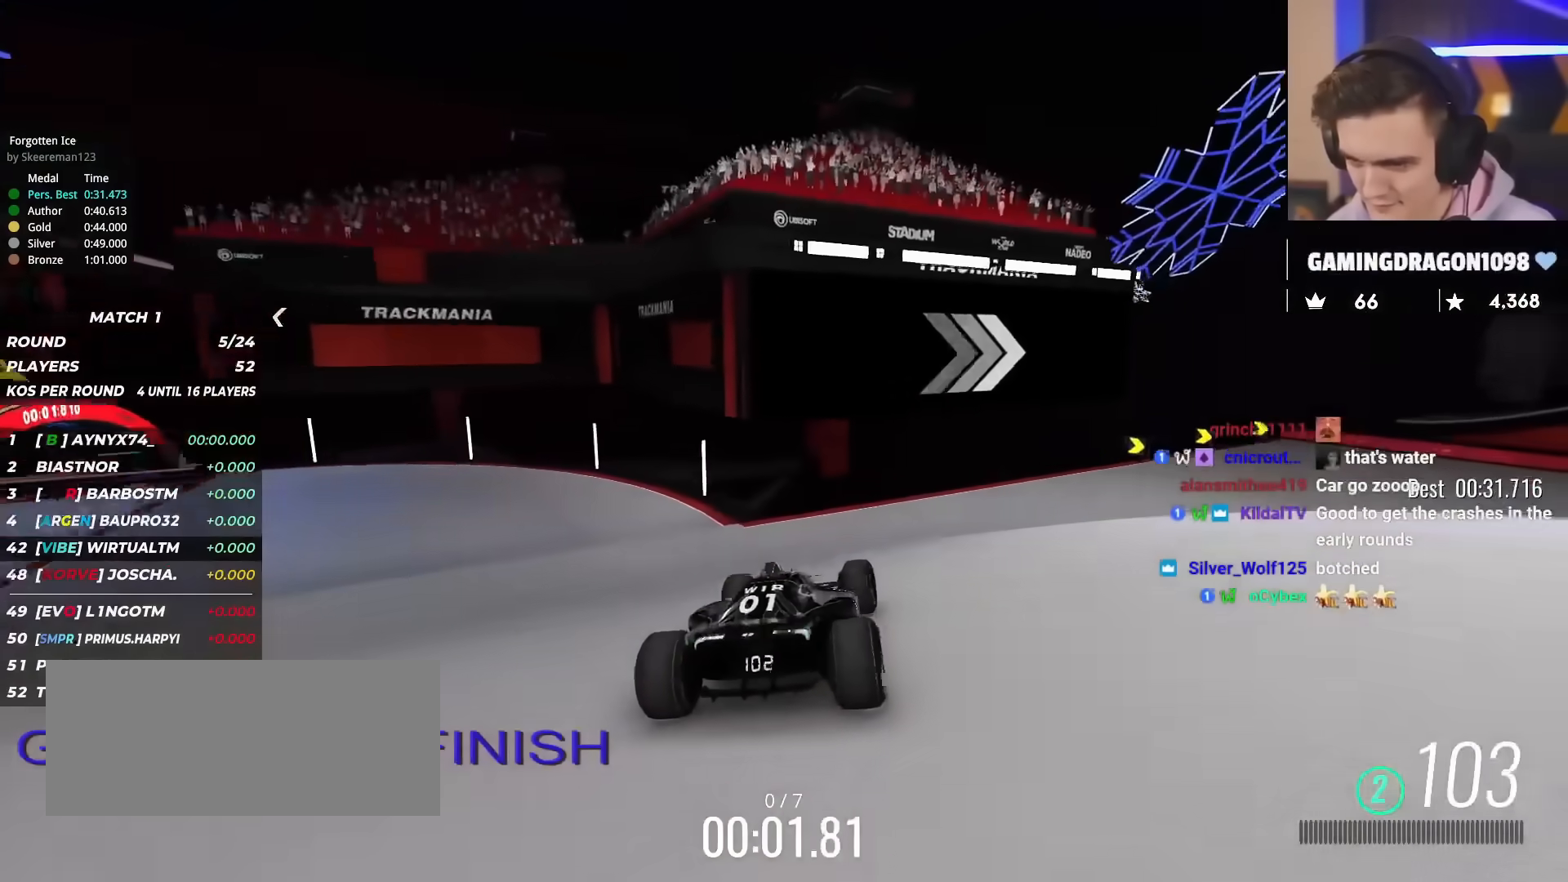
{"keys": ["right", "up"], "events": [[66, "right", "up"], [100, "right", "down"], [250, "right", "up"], [300, "right", "down"]]}
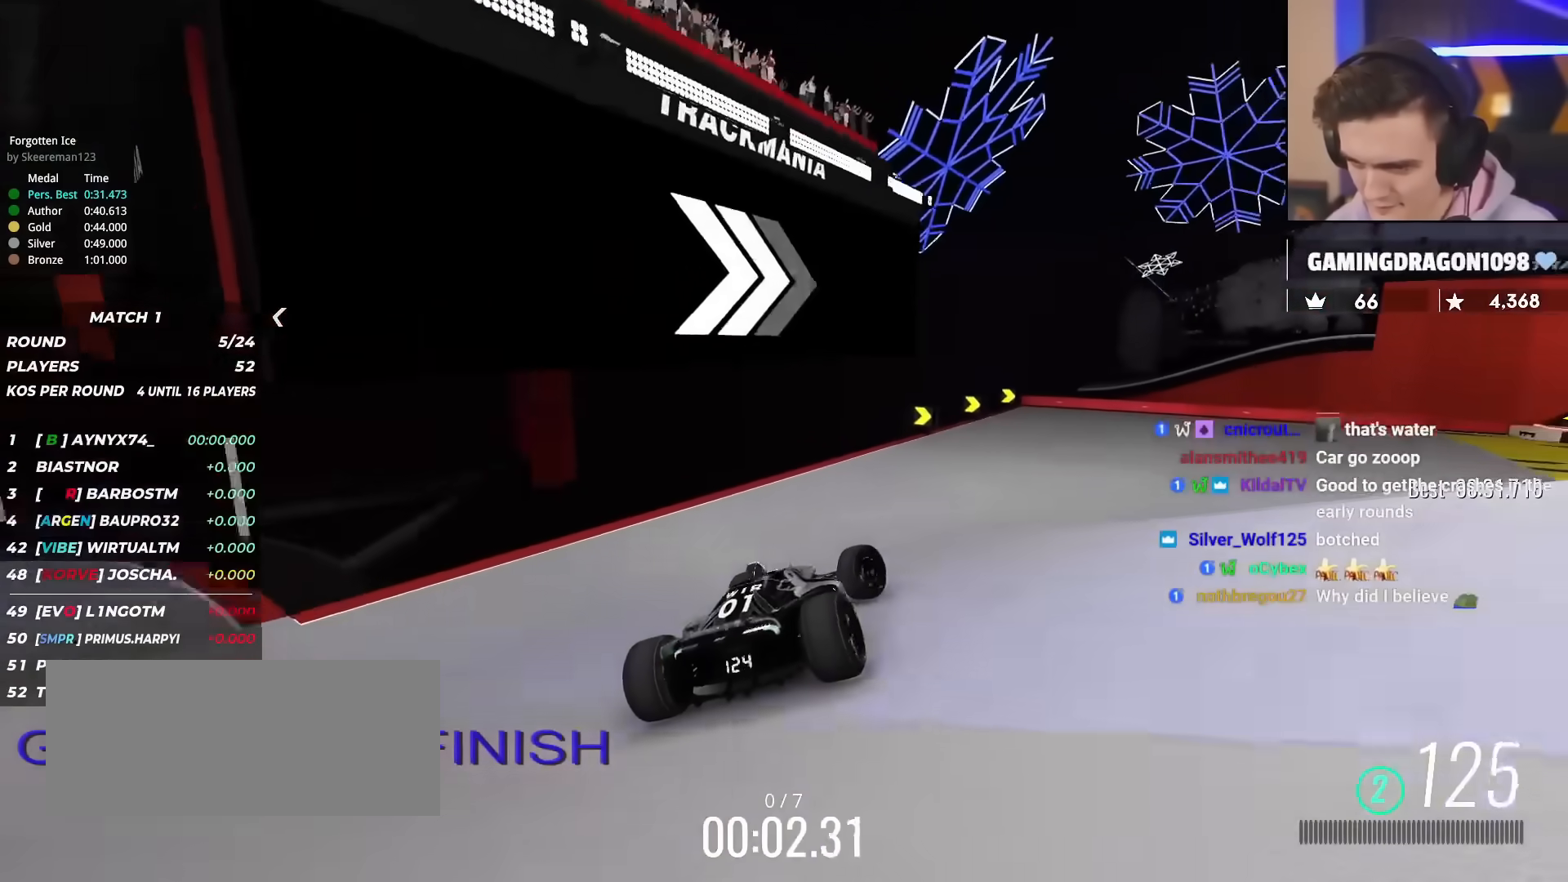
{"keys": ["right", "up"], "events": []}
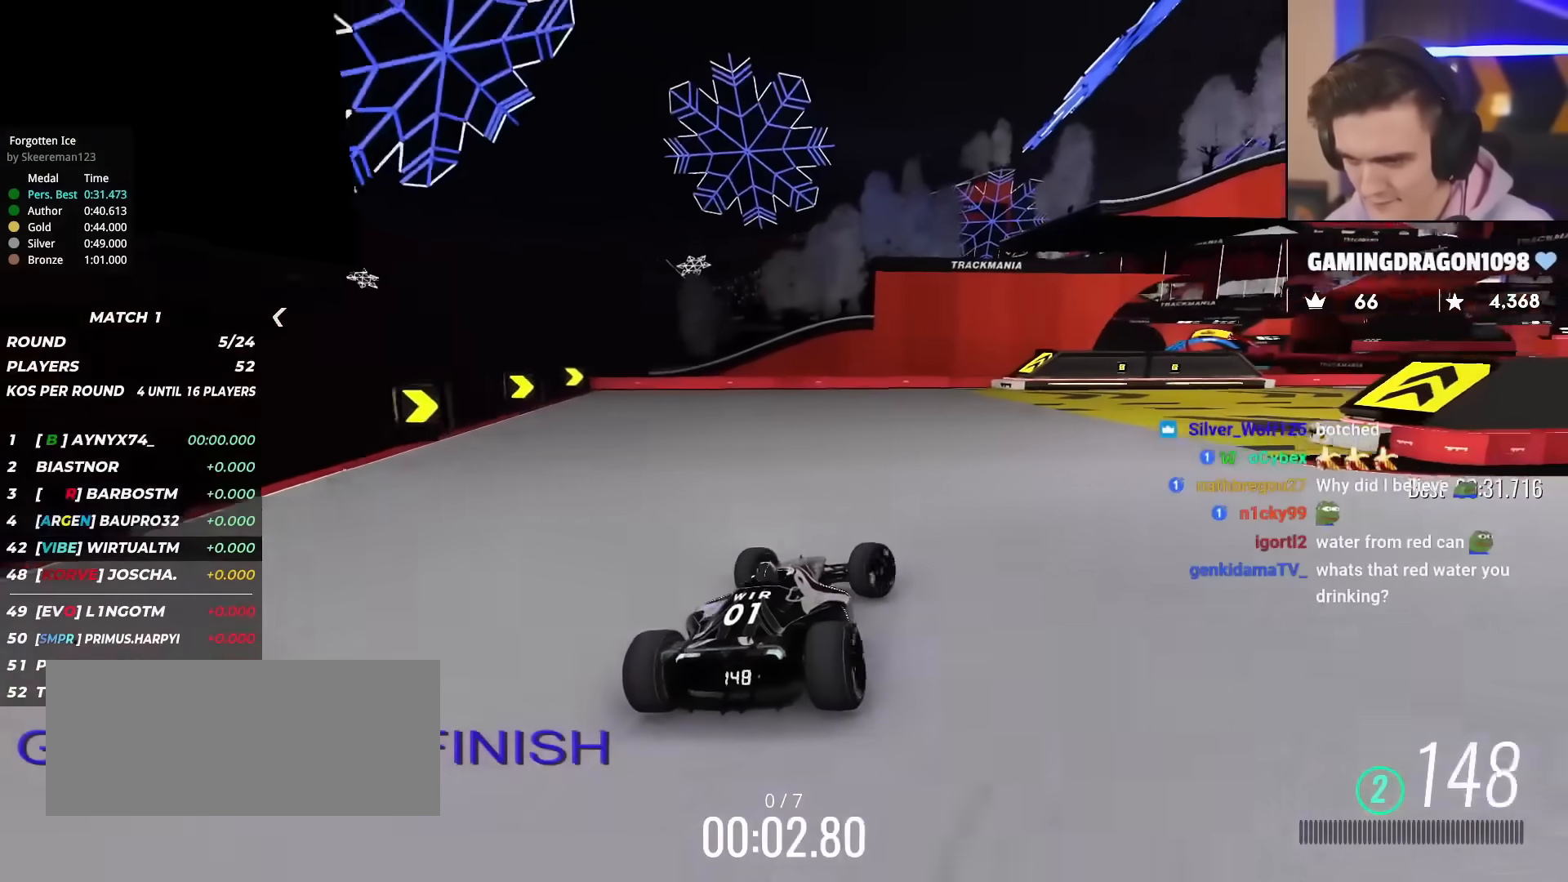
{"keys": ["right", "up"], "events": []}
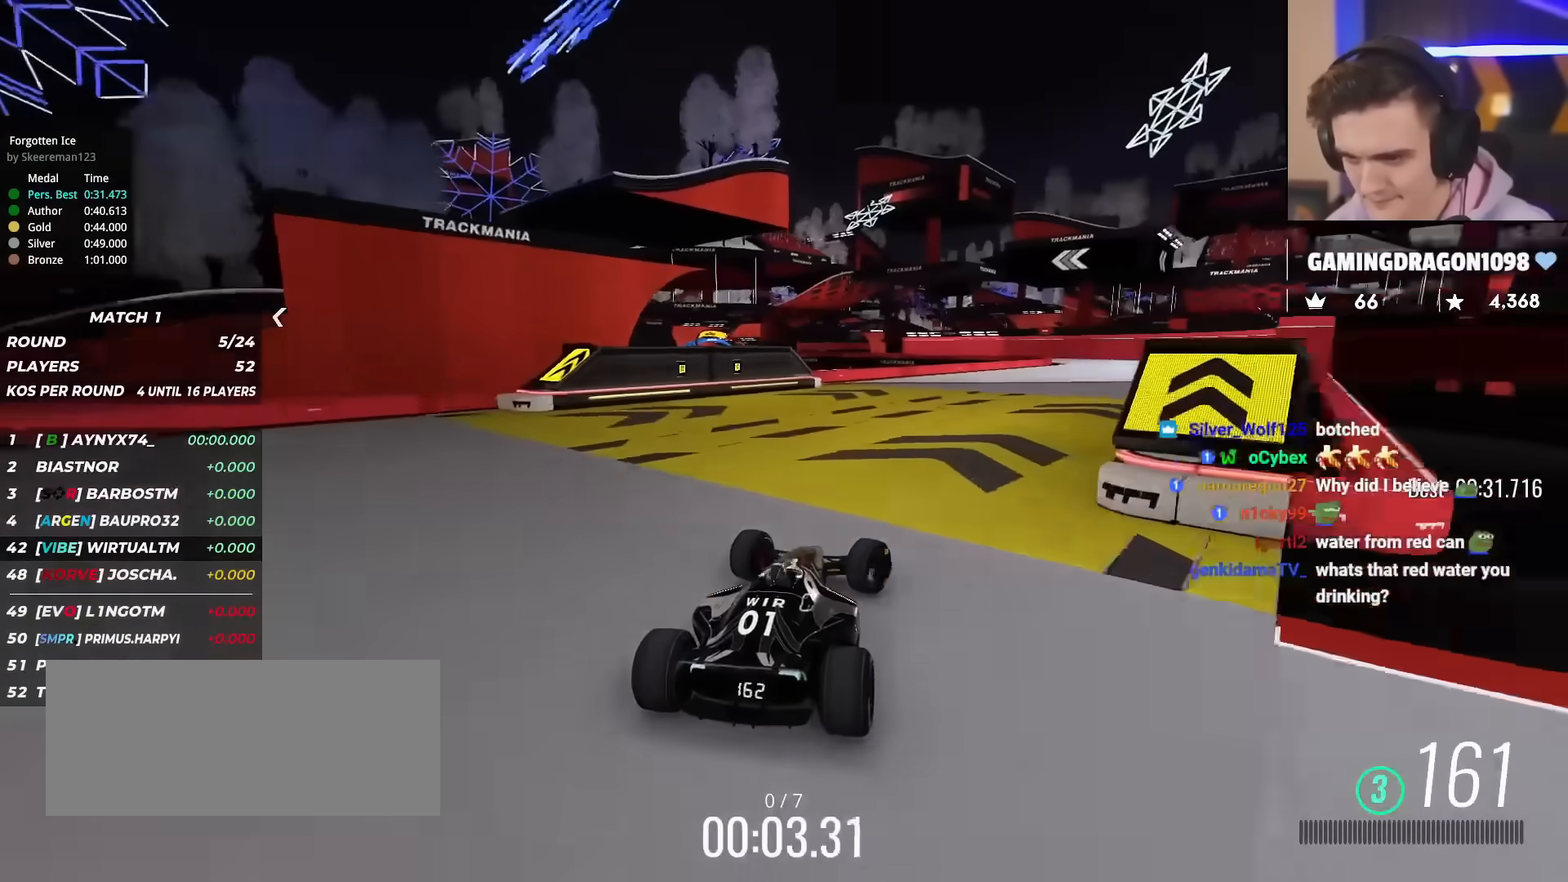
{"keys": ["up"], "events": [[250, "right", "up"]]}
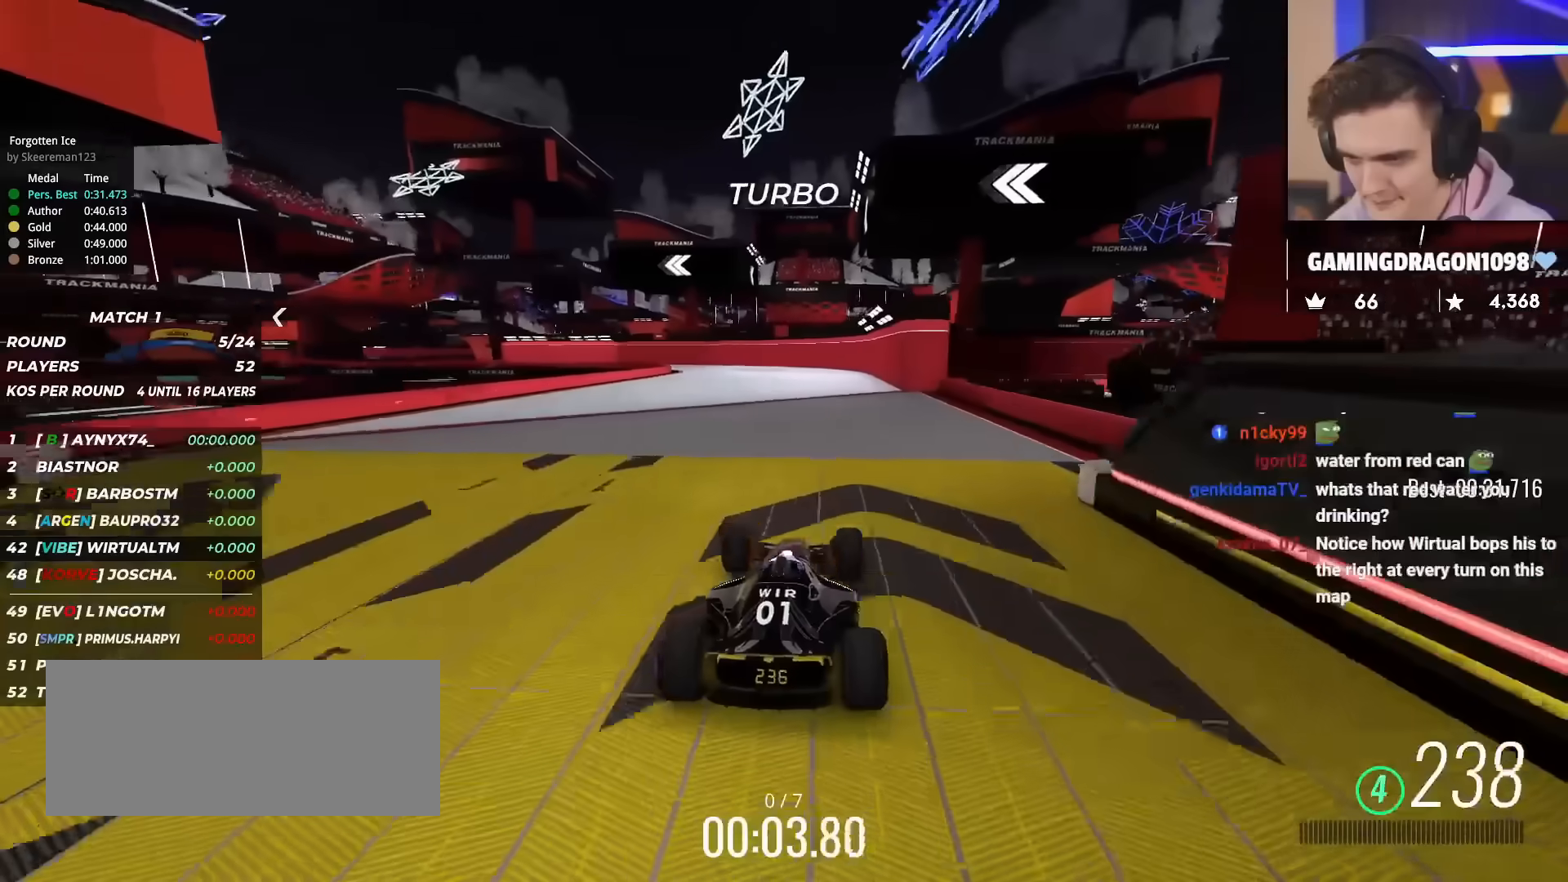
{"keys": ["up"], "events": [[167, "right", "down"], [217, "right", "up"]]}
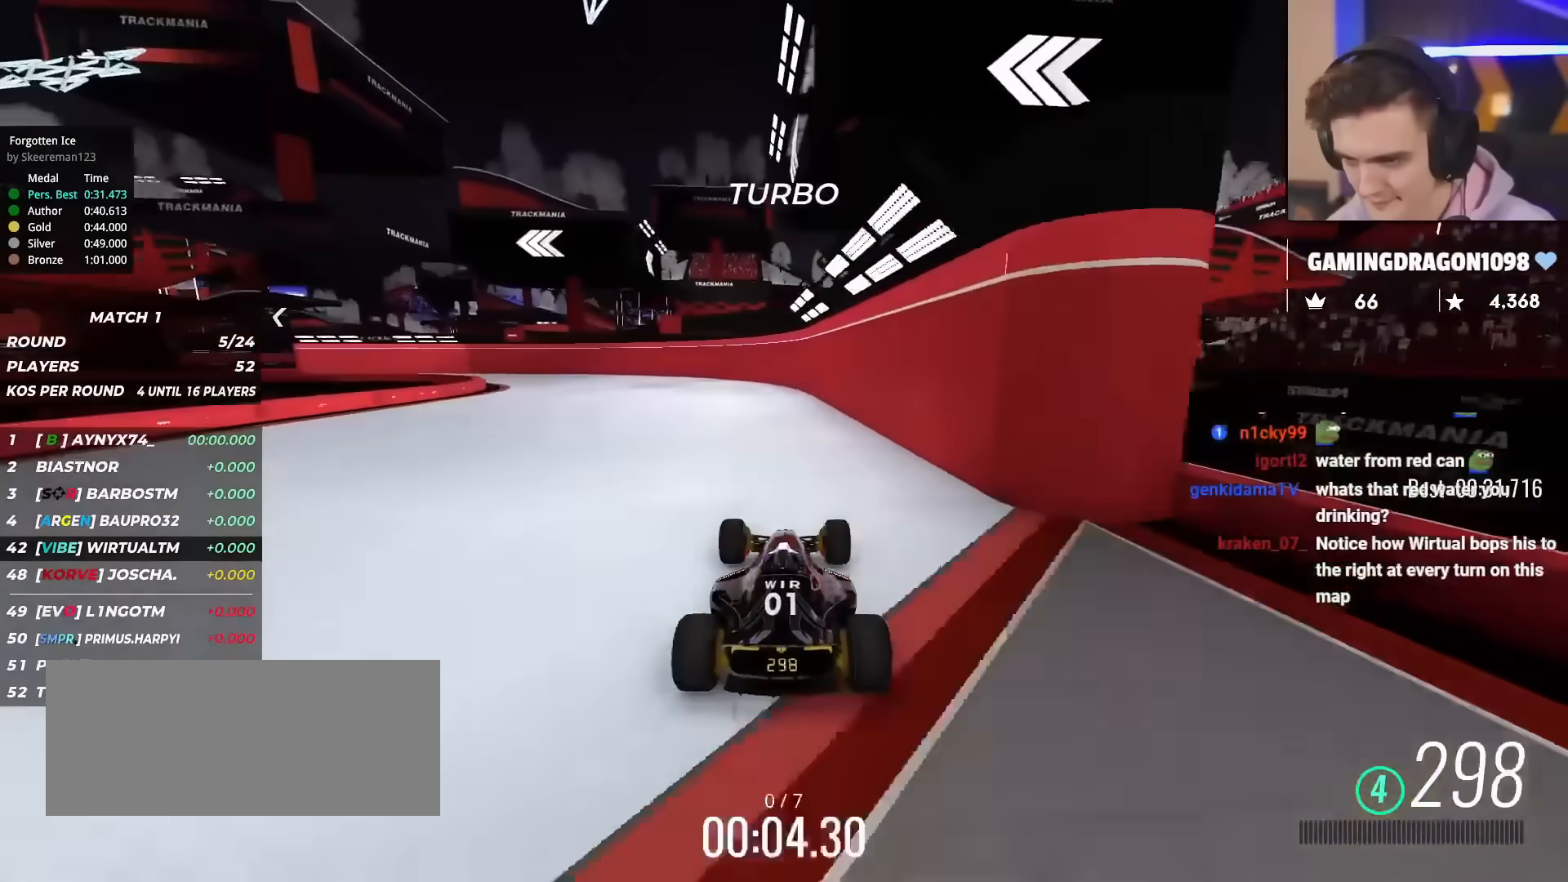
{"keys": ["left", "up"], "events": [[184, "left", "down"]]}
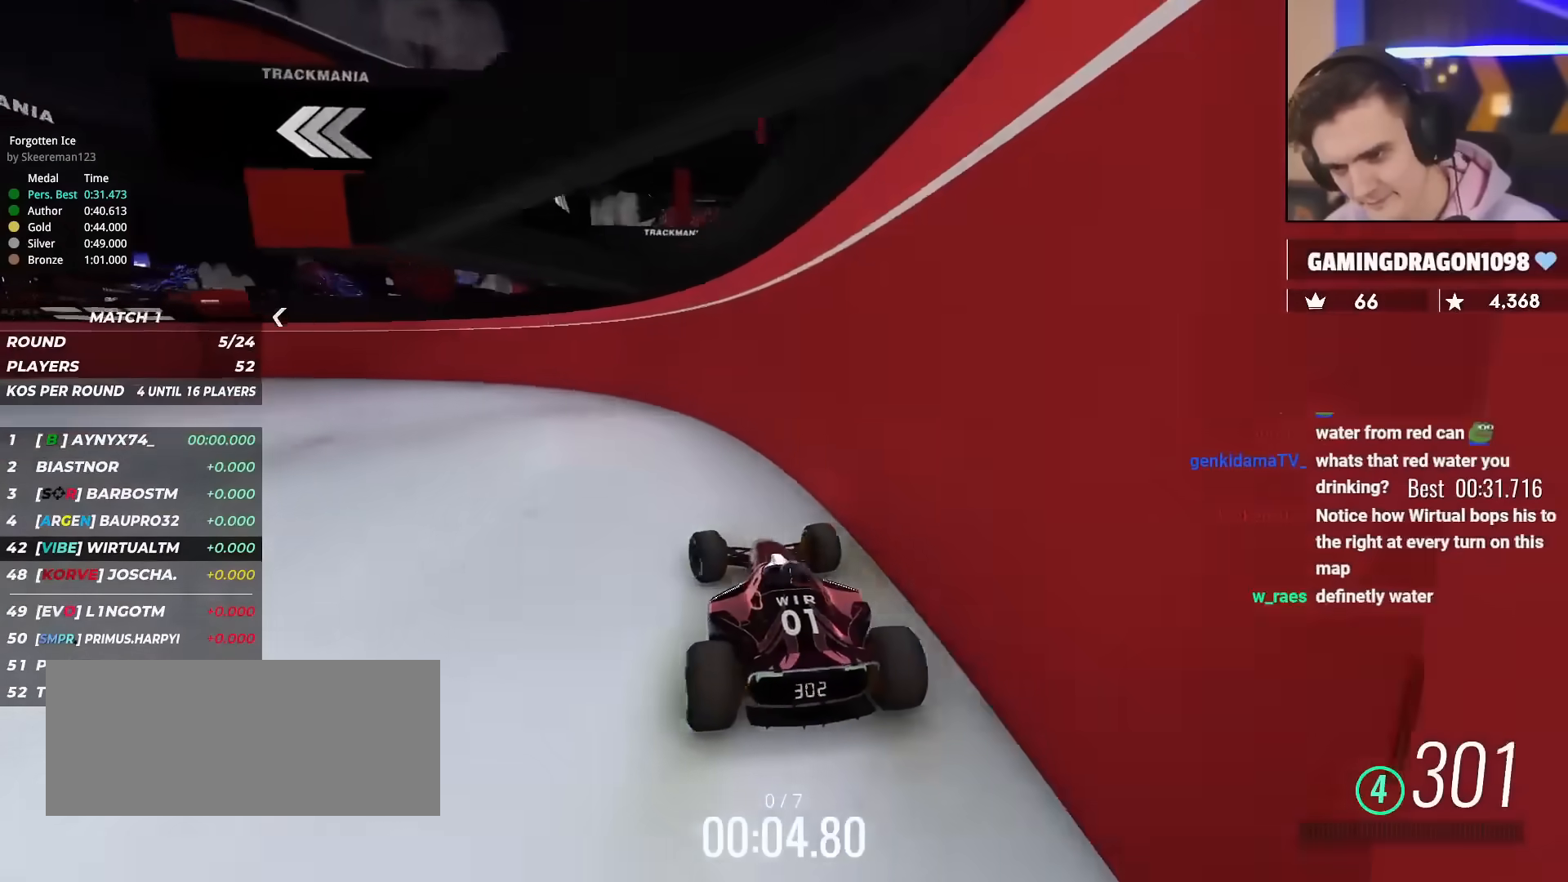
{"keys": ["left", "up"], "events": []}
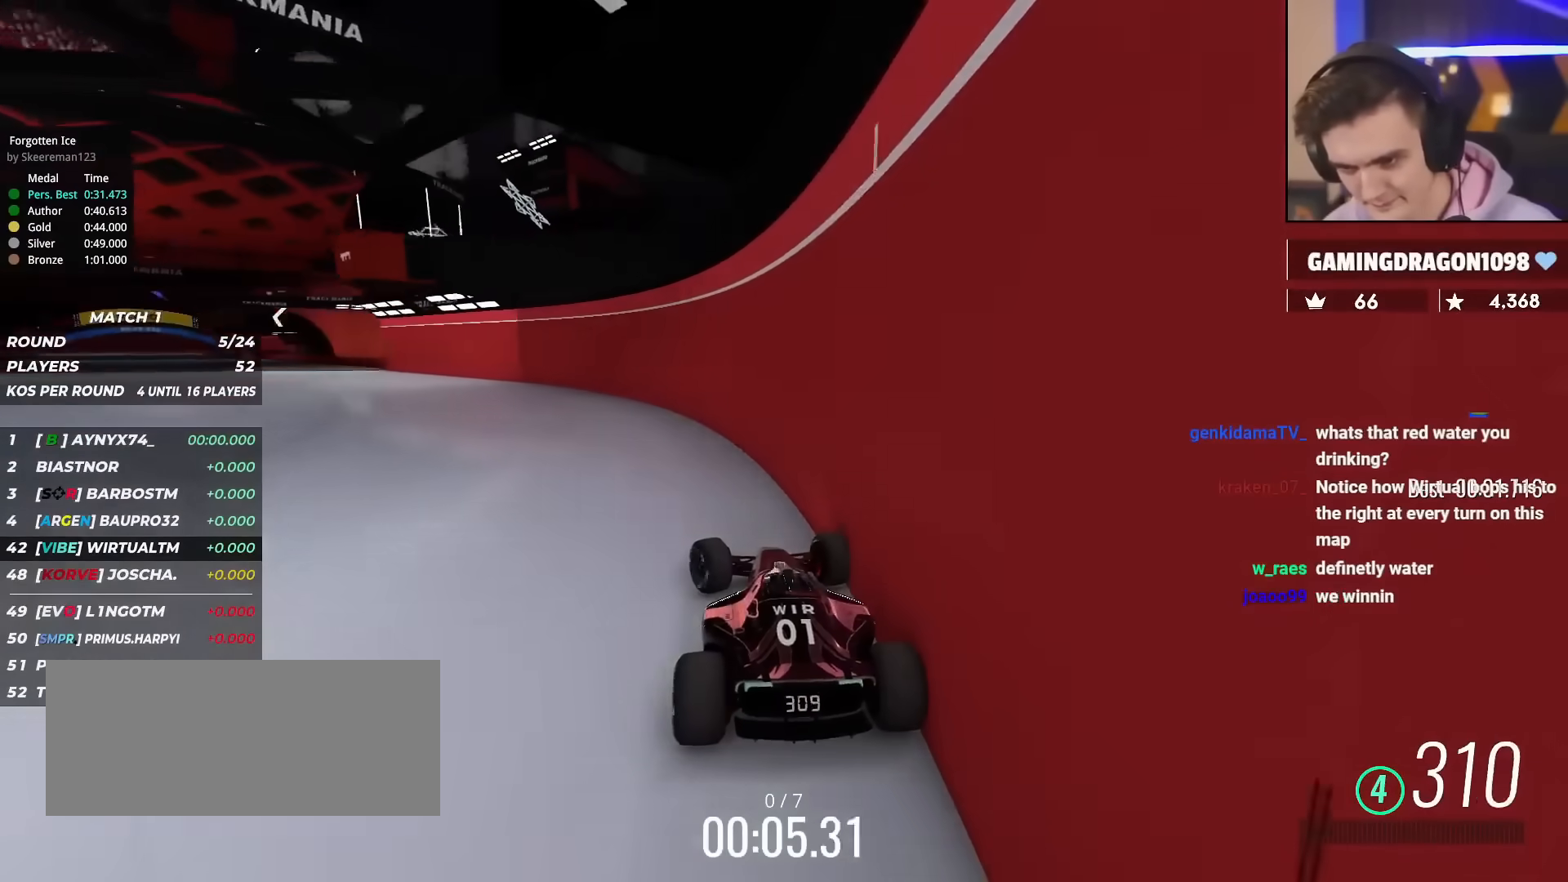
{"keys": ["left", "up"], "events": []}